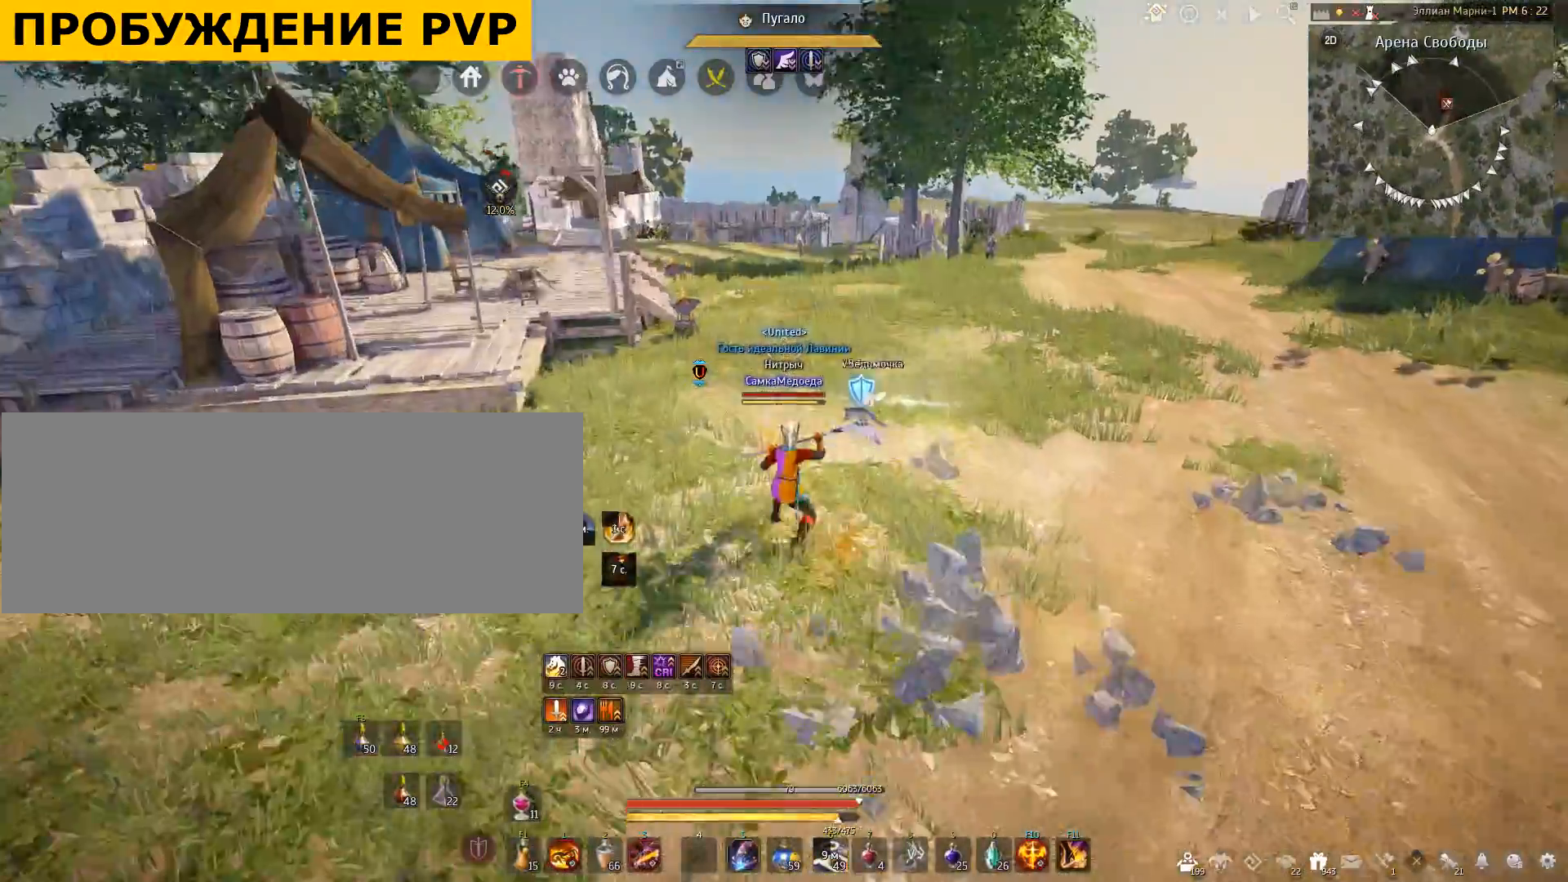
Gameplay with keyboard and mouse; each line is a JSON object with the keys and mouse buttons held at the frame after it. "events" lists presses ("down") and releases ("up") of "a", "c", "d", "e", "f", "q", "s", "shift", "space", "tab", "w", "x", "mouse_left" and "mouse_right" between this image and that frame as [ms after this image, input, new state], when the widget could be followed in between. "mouse_left", "mouse_right" = the "left", "right" buttons of the "mouse" list. No other keys are recorded. Mouse movement is not recorded.
{"keys": [], "mouse": [], "events": []}
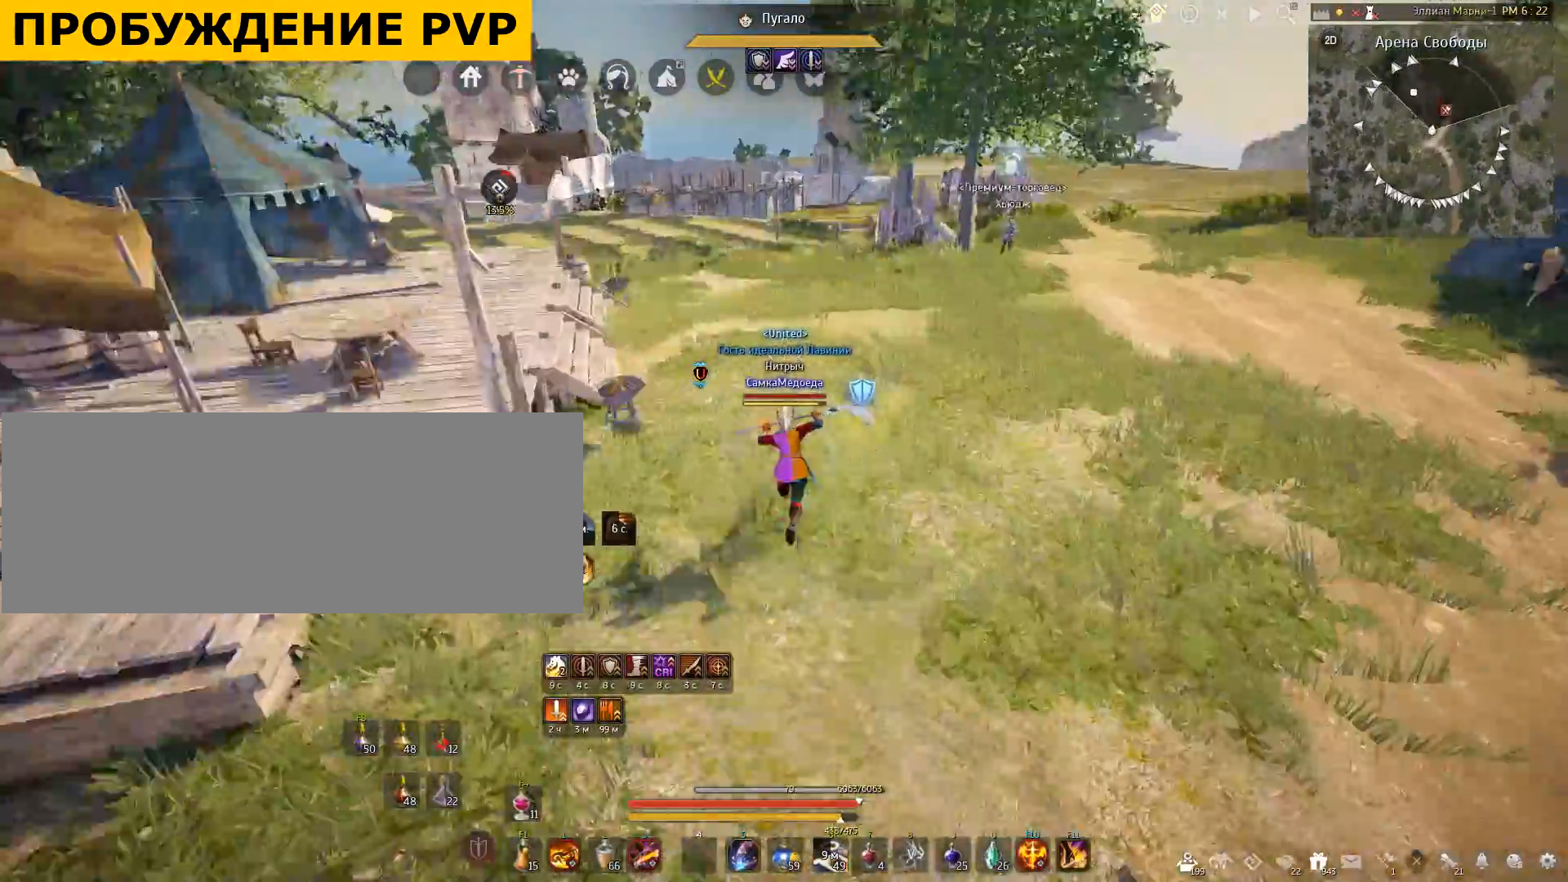
{"keys": [], "mouse": [], "events": []}
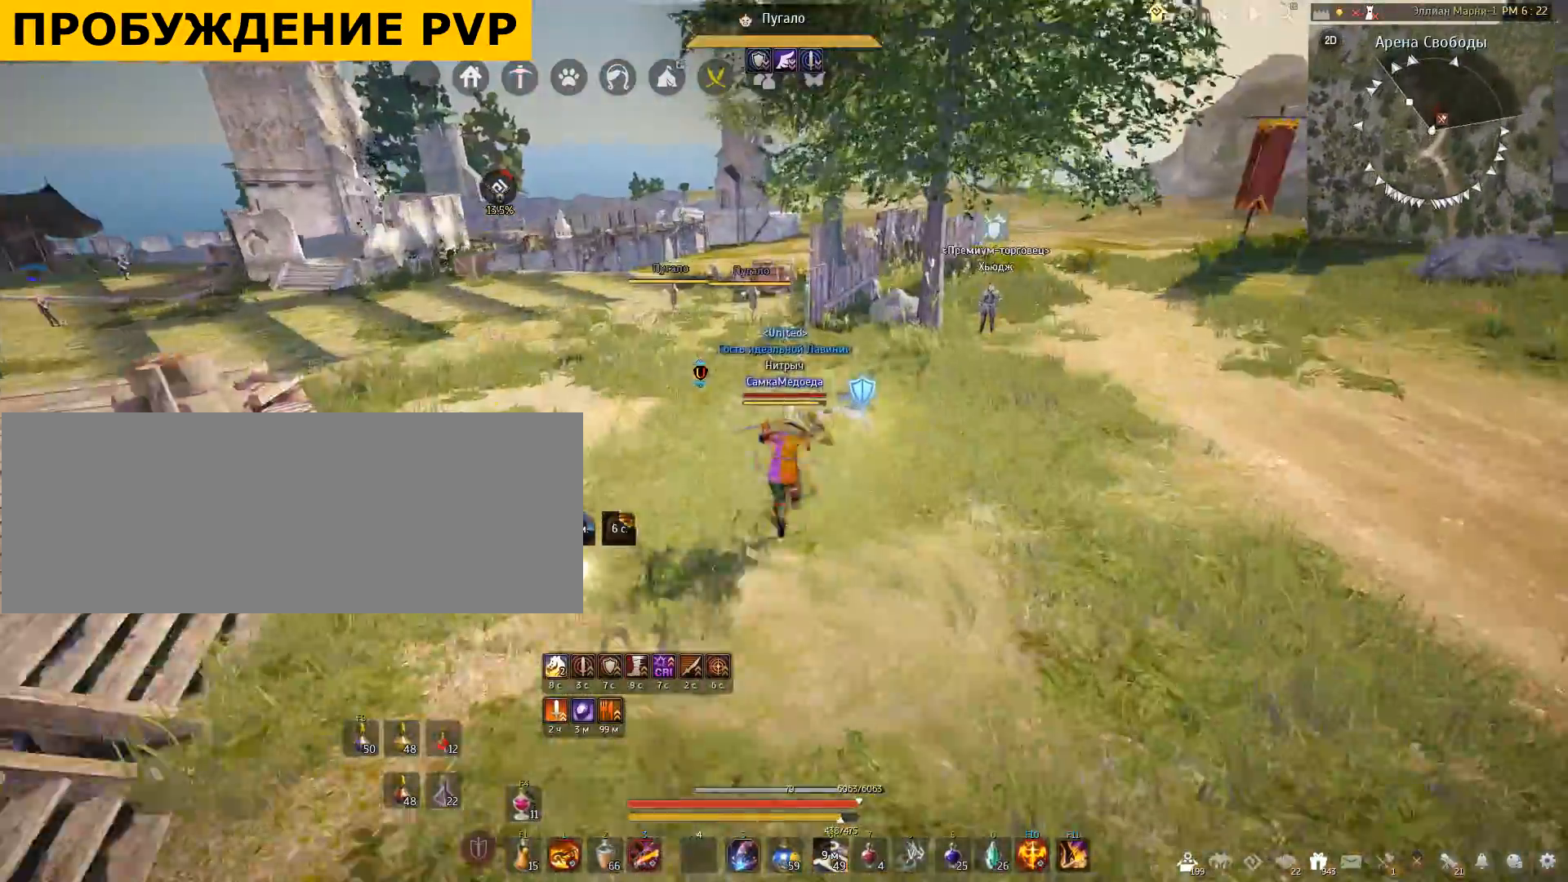
{"keys": ["f", "shift"], "mouse": [], "events": [[301, "shift", "down"], [434, "f", "down"]]}
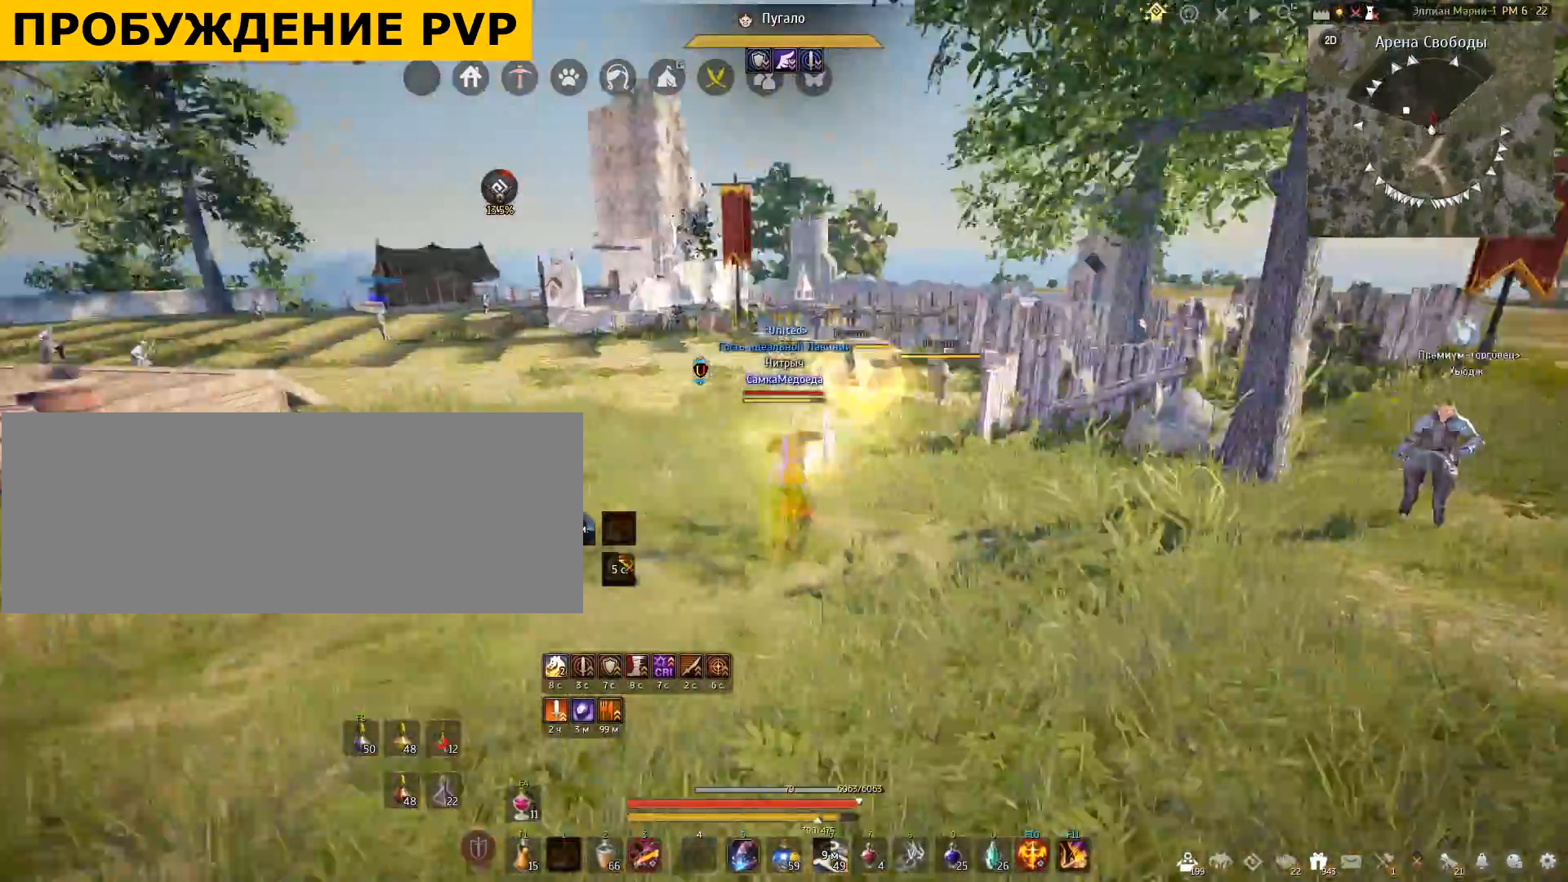
{"keys": ["shift"], "mouse": [], "events": [[67, "f", "up"], [133, "f", "down"], [333, "f", "up"]]}
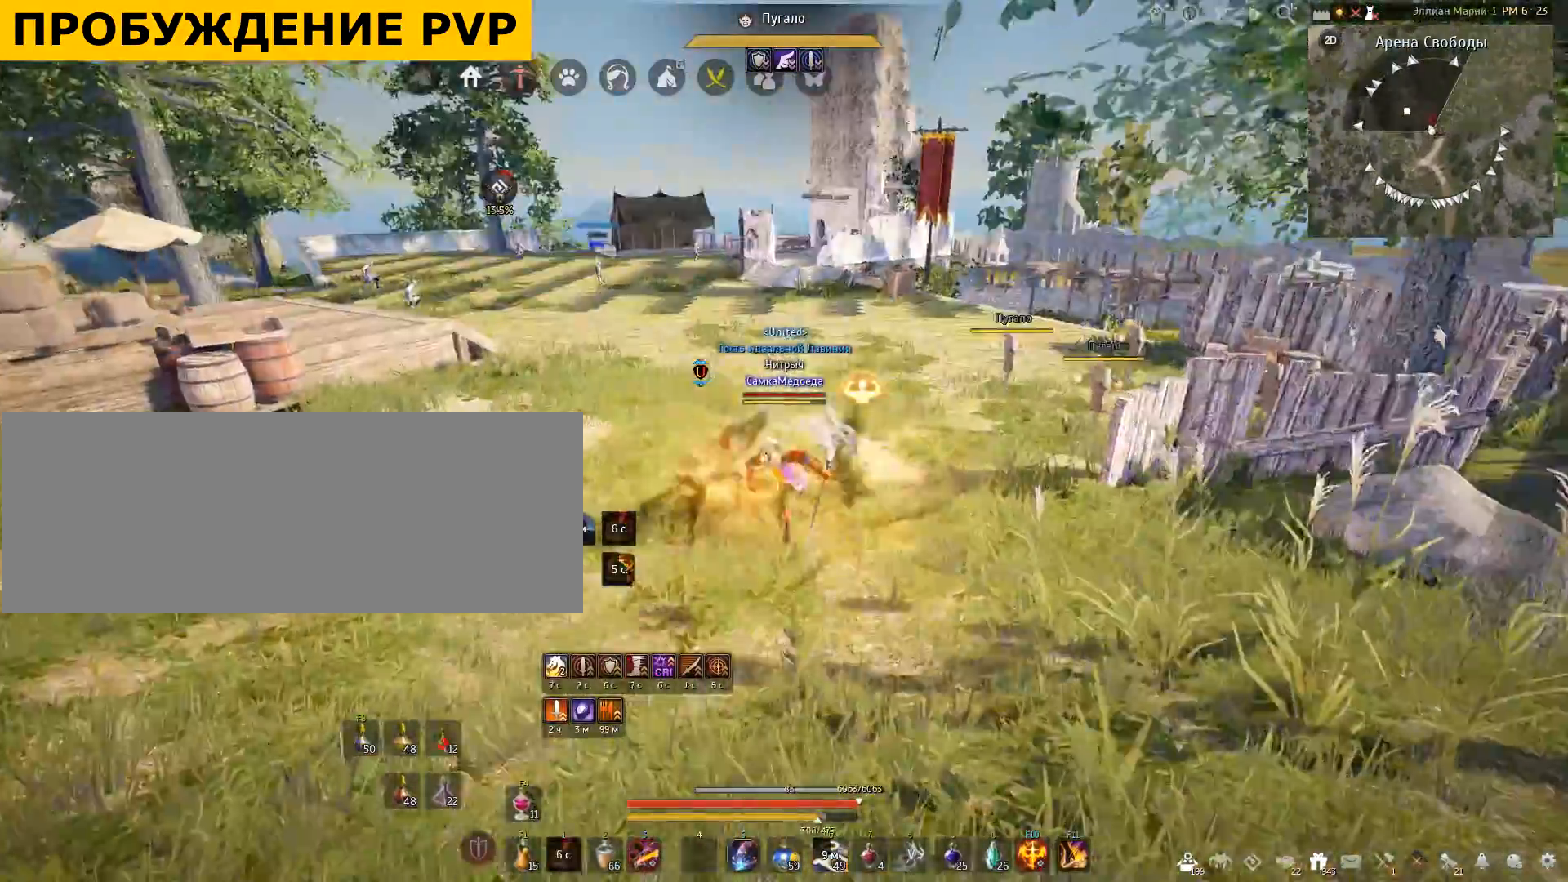
{"keys": ["shift"], "mouse": [], "events": []}
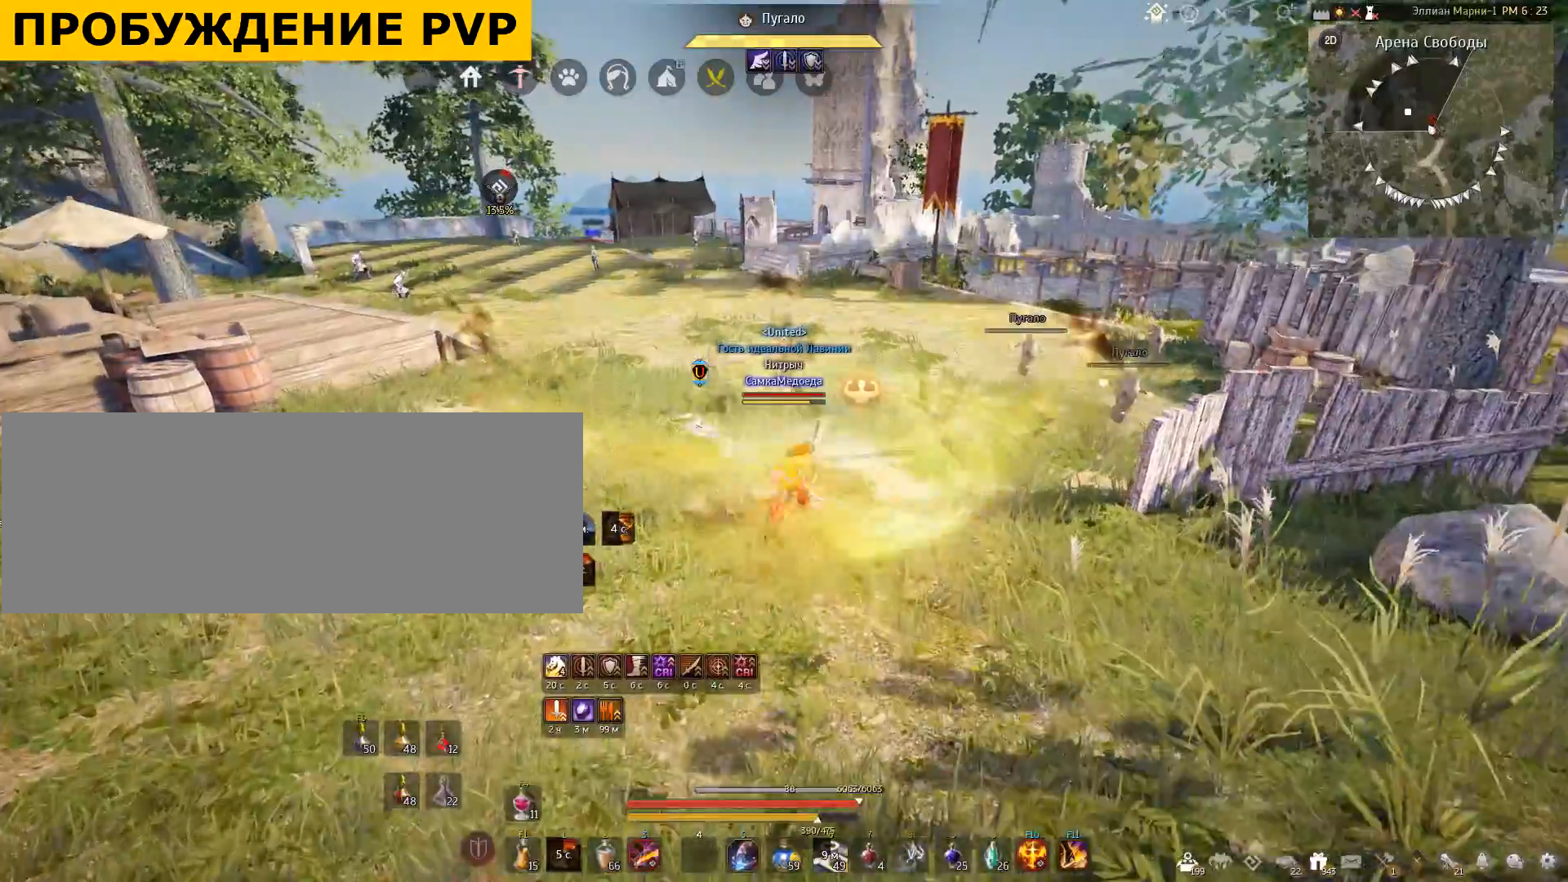
{"keys": ["q", "shift"], "mouse": [], "events": [[367, "q", "down"]]}
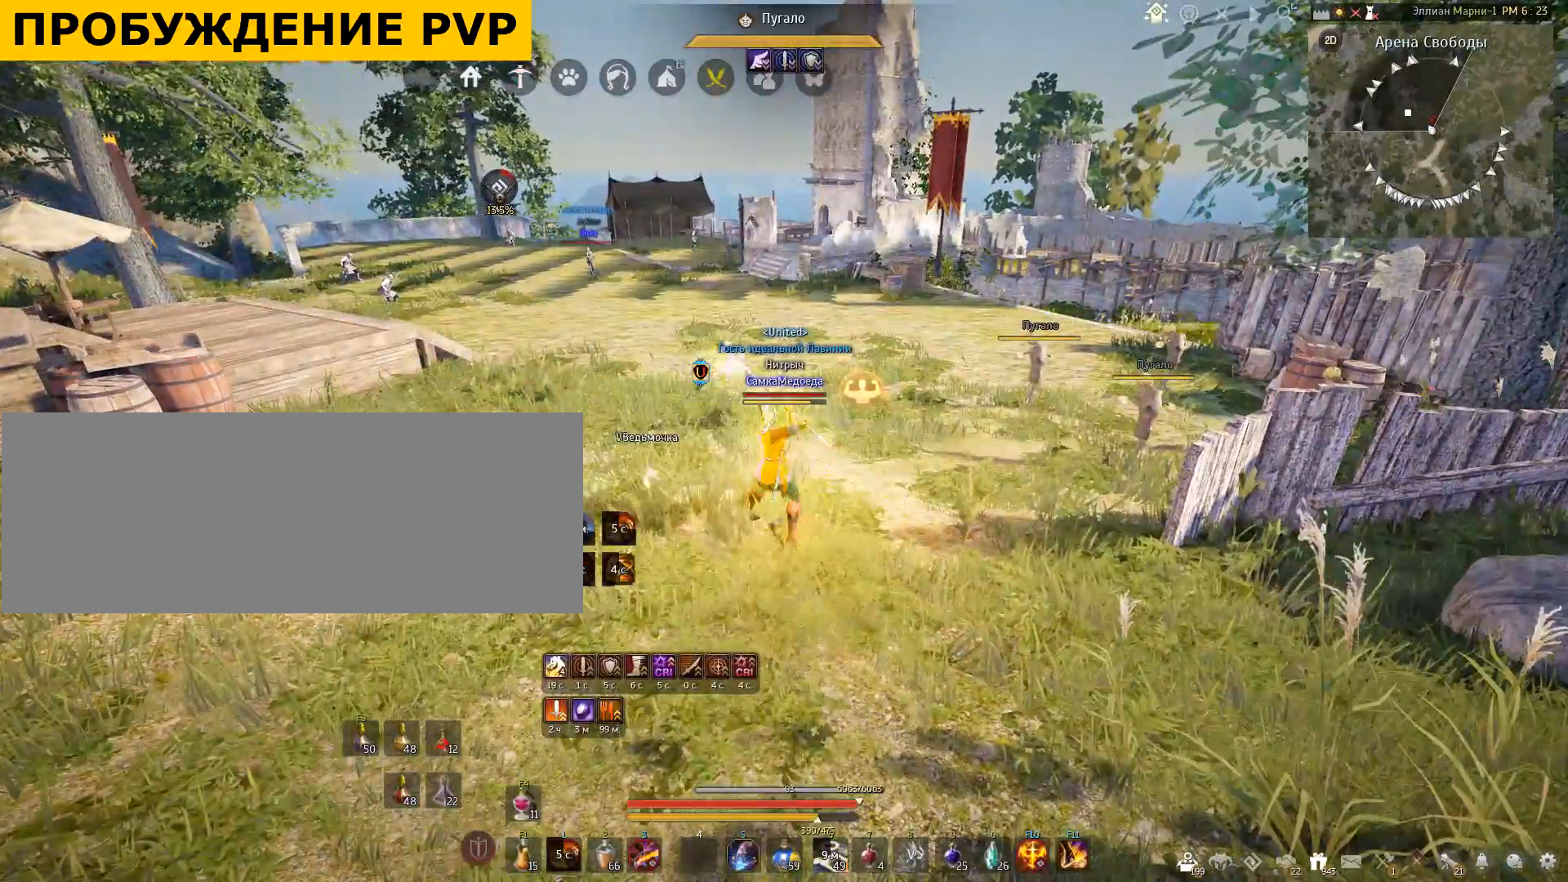
{"keys": ["shift"], "mouse": [], "events": [[367, "q", "up"]]}
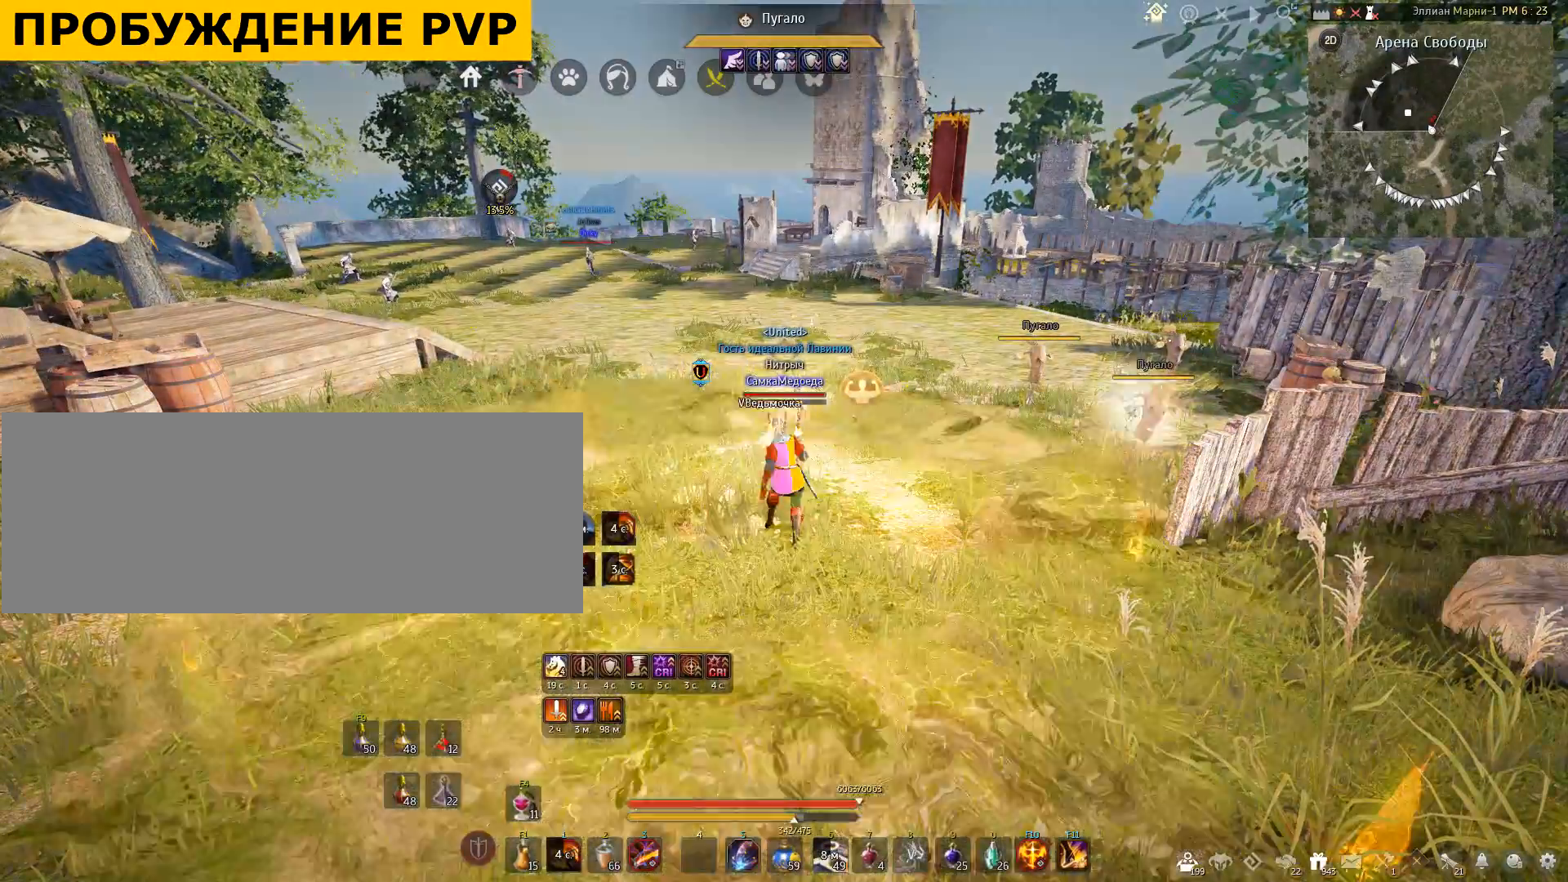
{"keys": ["shift"], "mouse": [], "events": []}
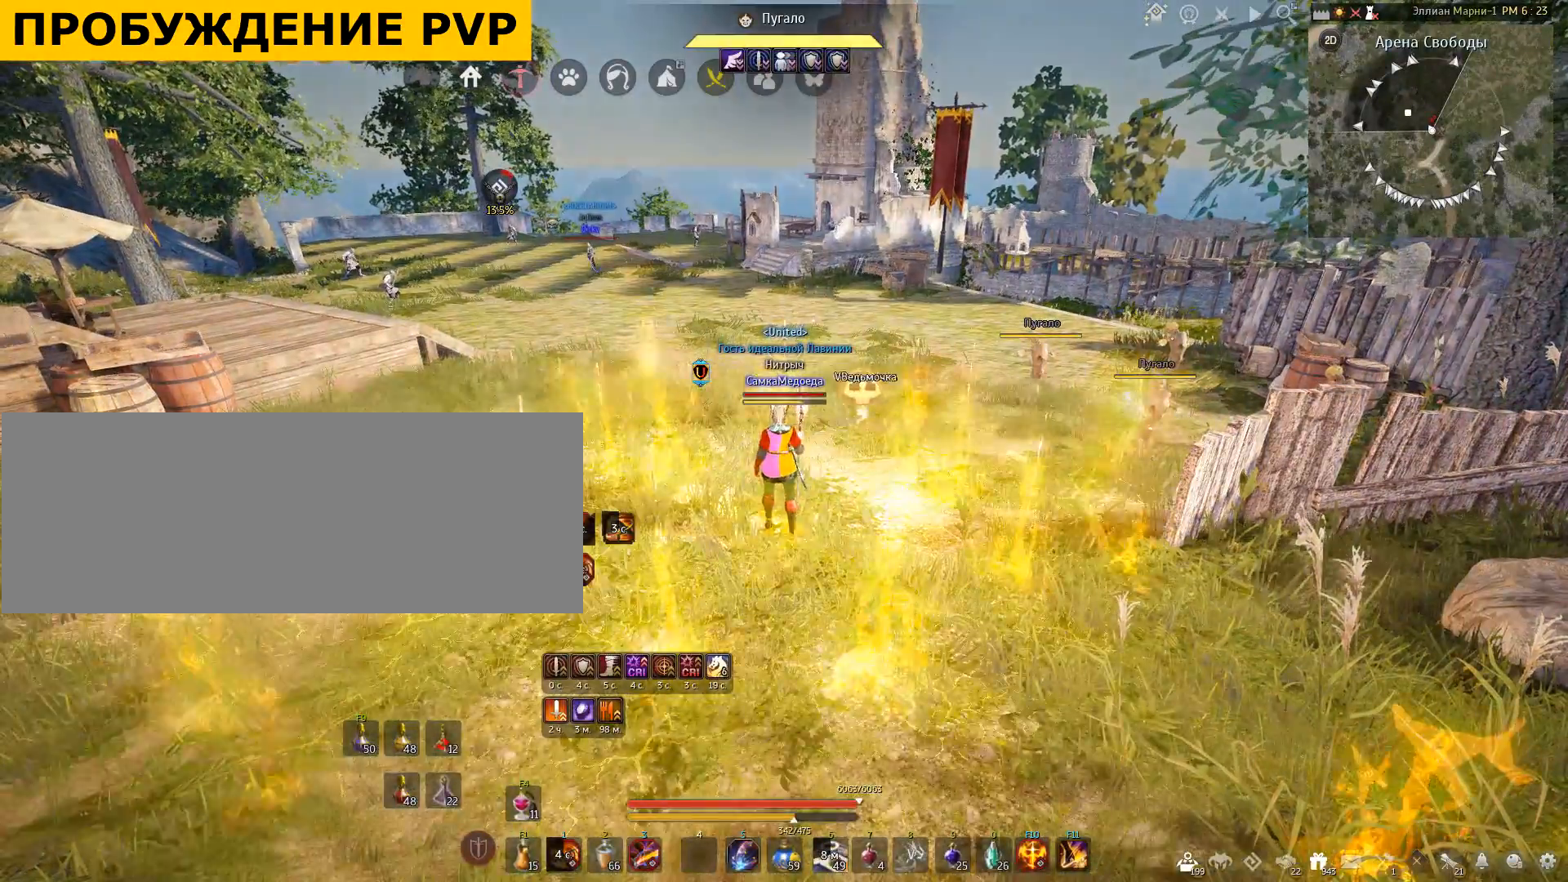
{"keys": ["shift"], "mouse": [], "events": []}
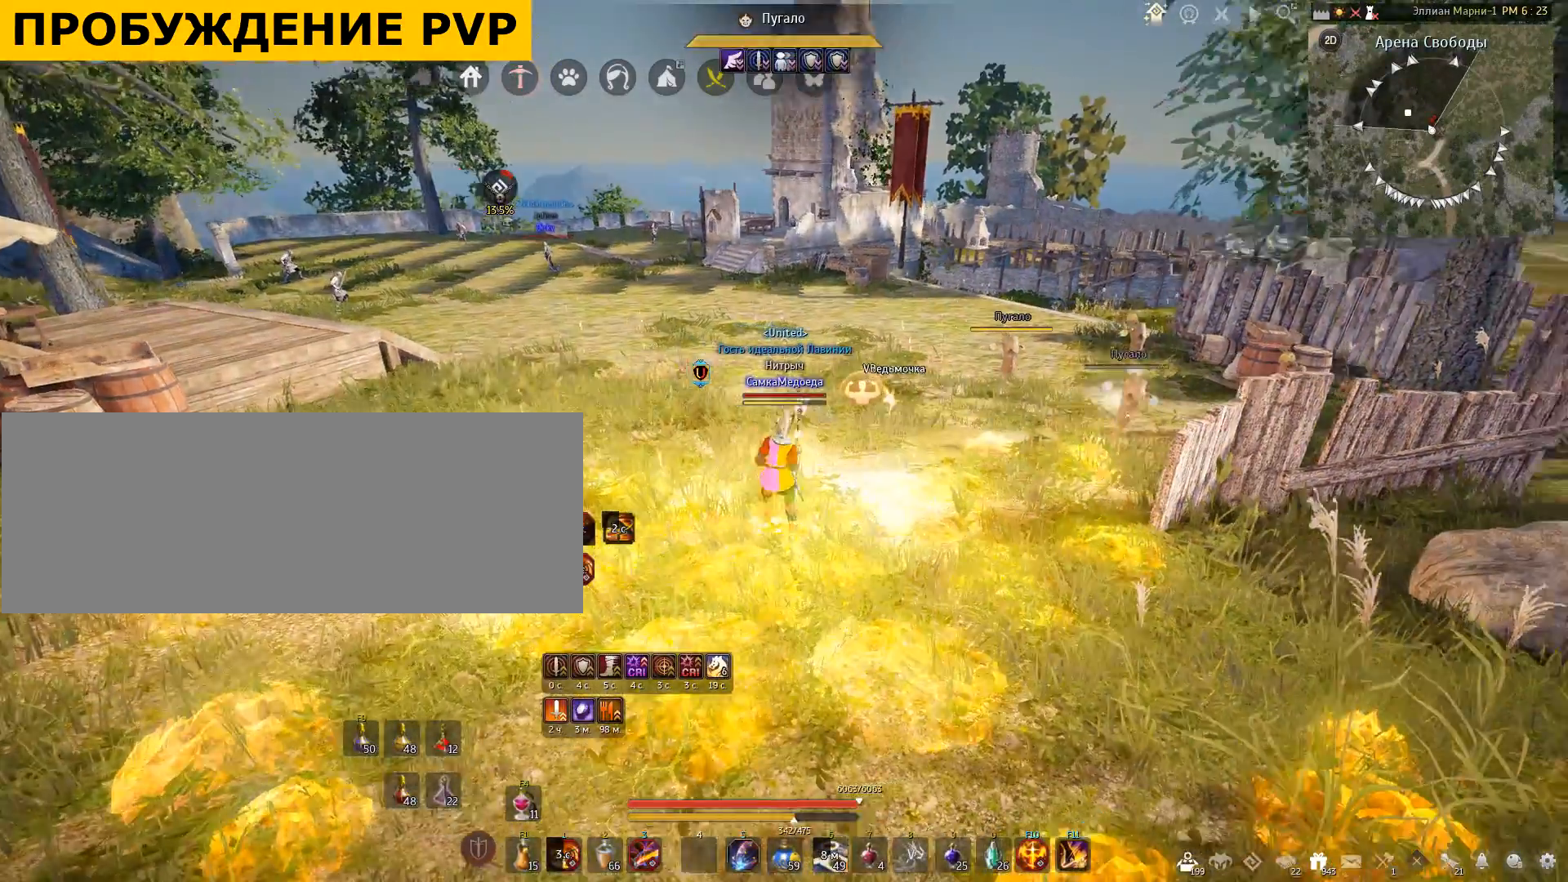
{"keys": ["a", "shift"], "mouse": [], "events": [[133, "a", "down"]]}
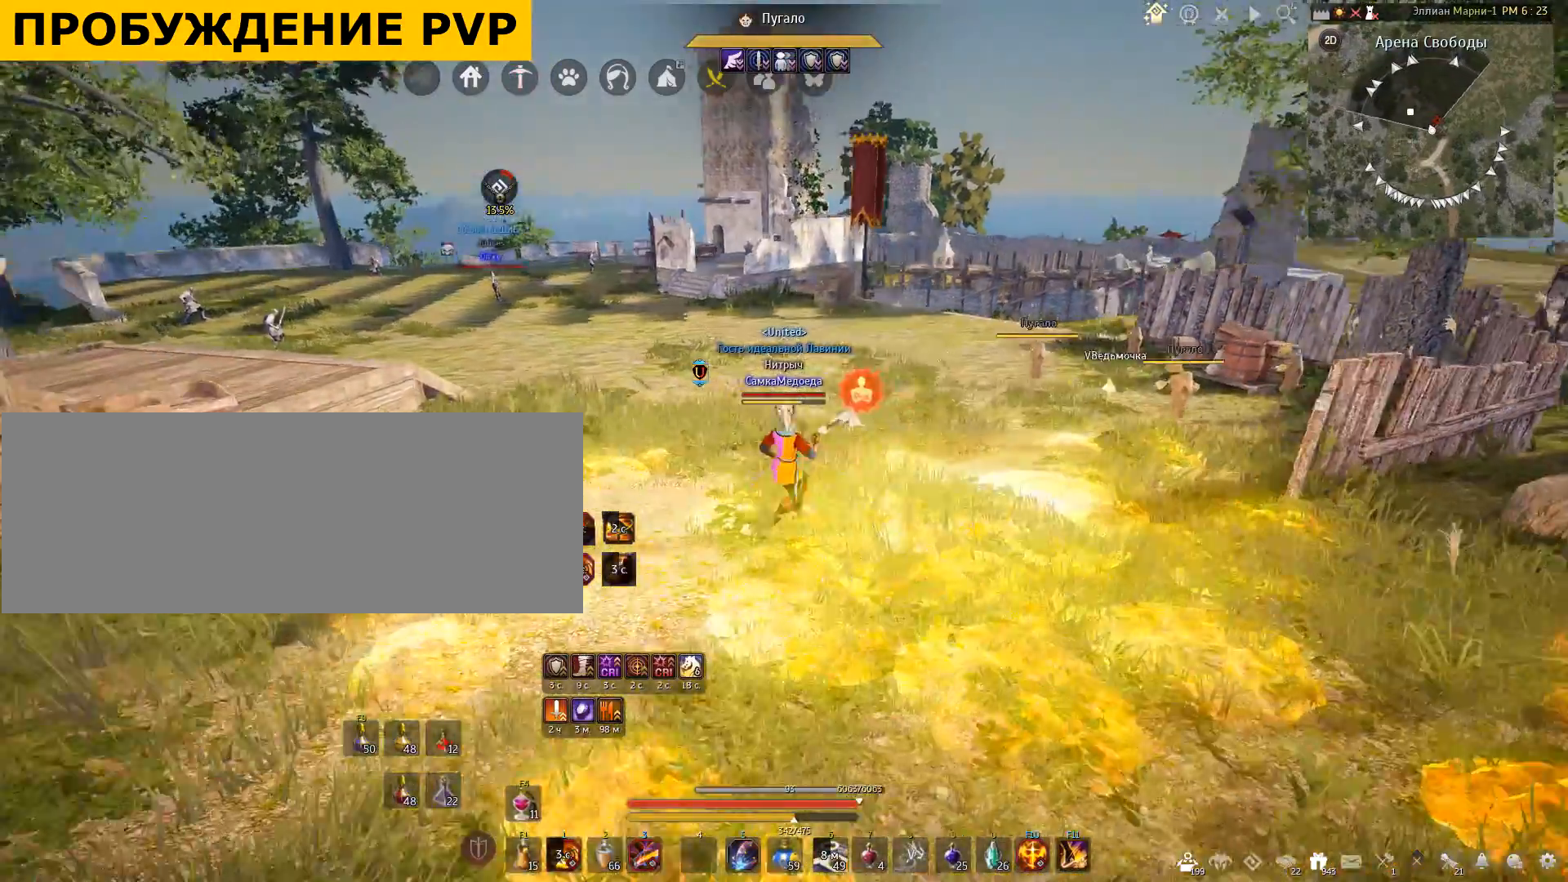
{"keys": ["shift"], "mouse": ["left"], "events": [[34, "a", "up"], [134, "mouse_left", "down"]]}
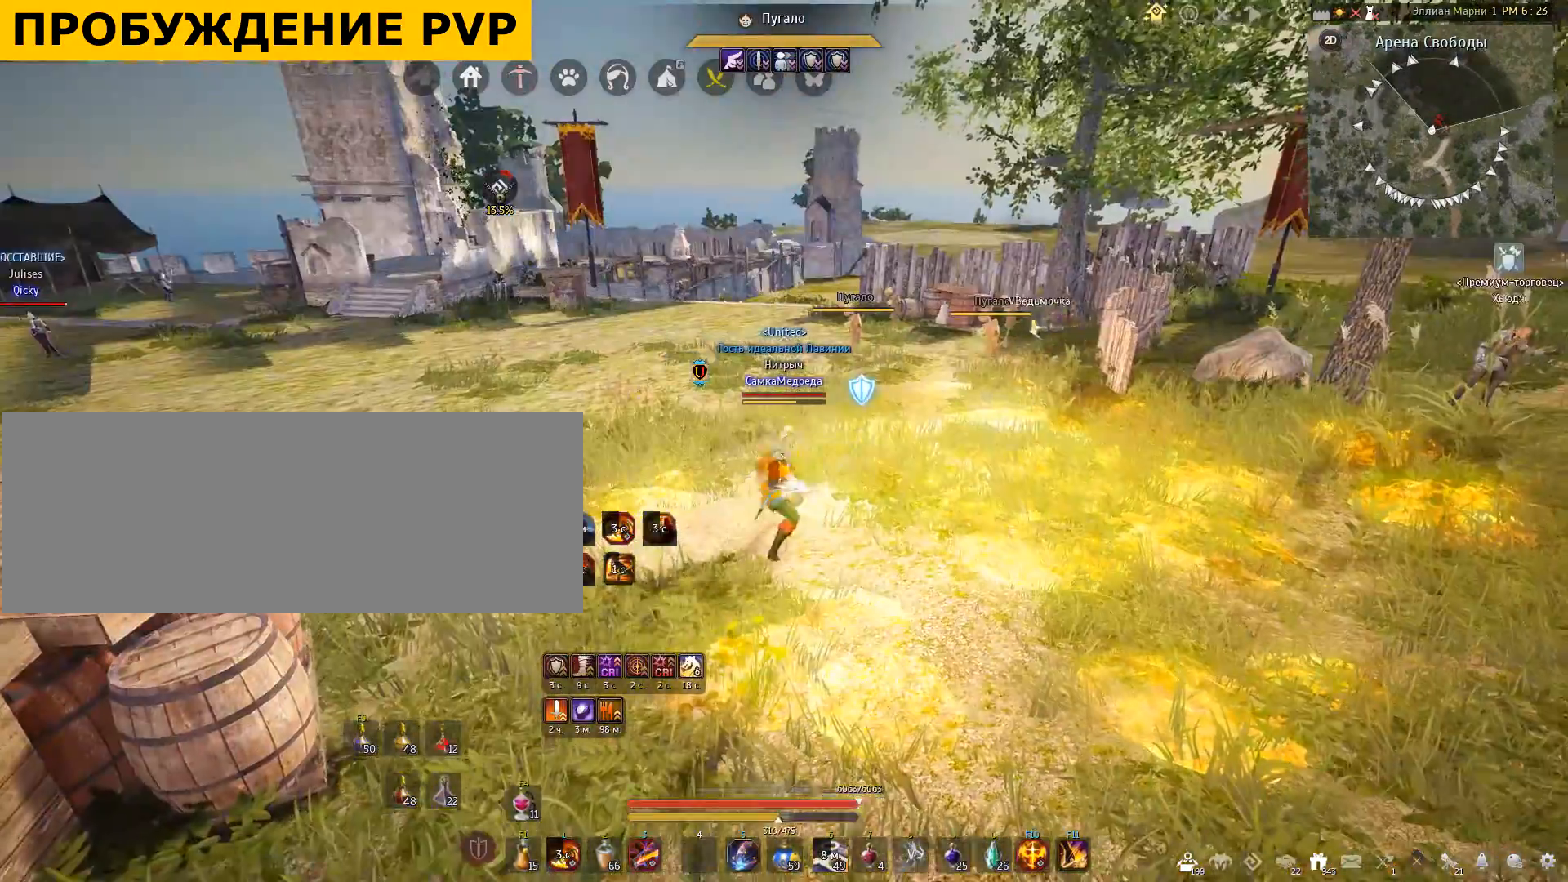
{"keys": ["shift"], "mouse": ["left"], "events": []}
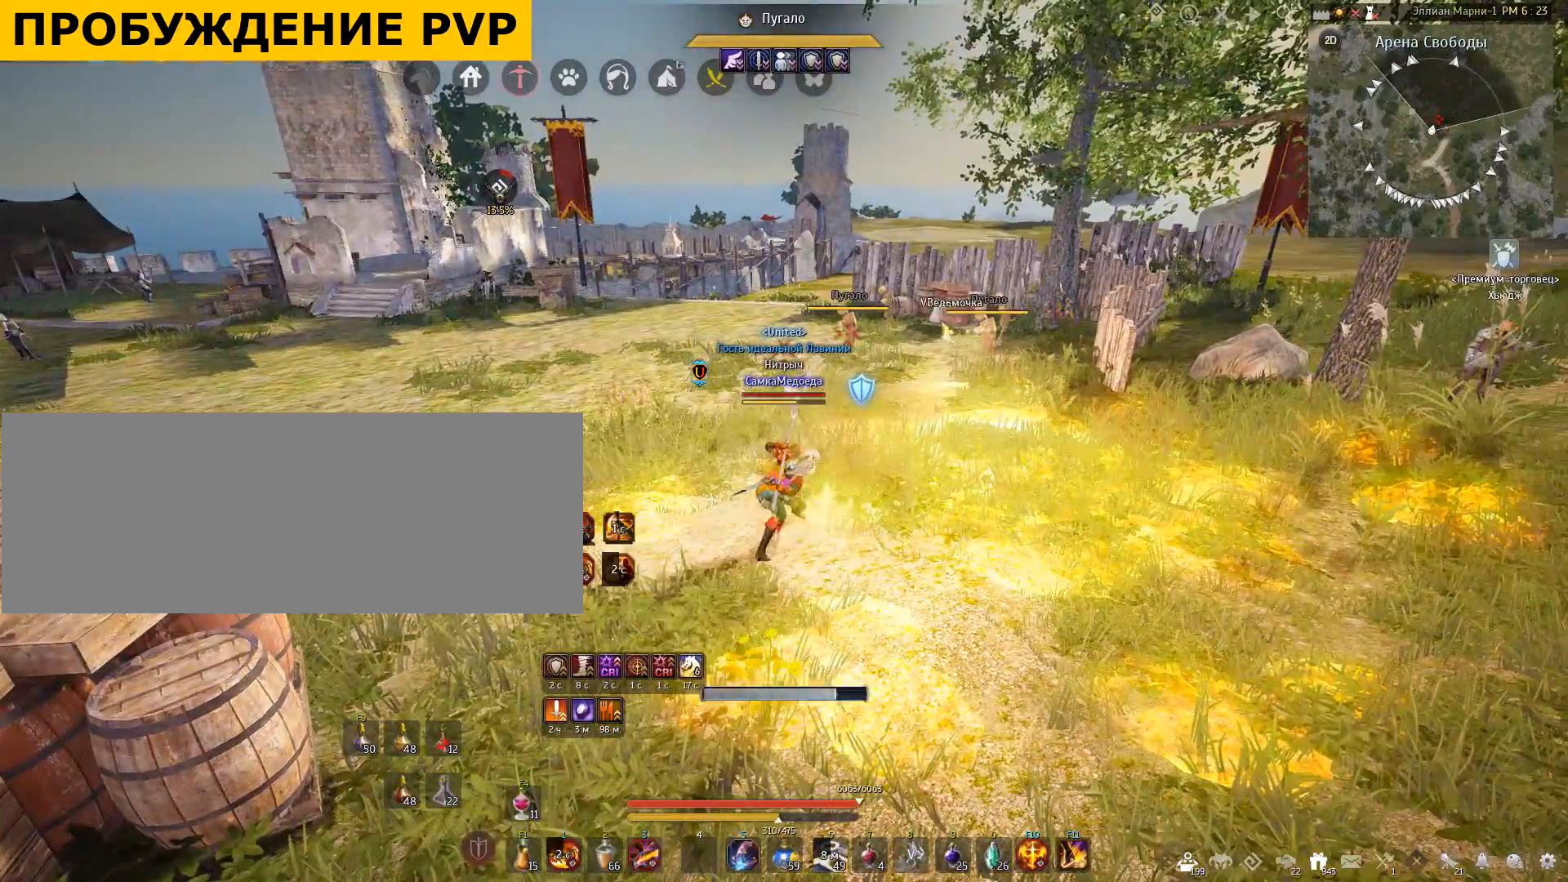
{"keys": ["shift"], "mouse": ["left"], "events": []}
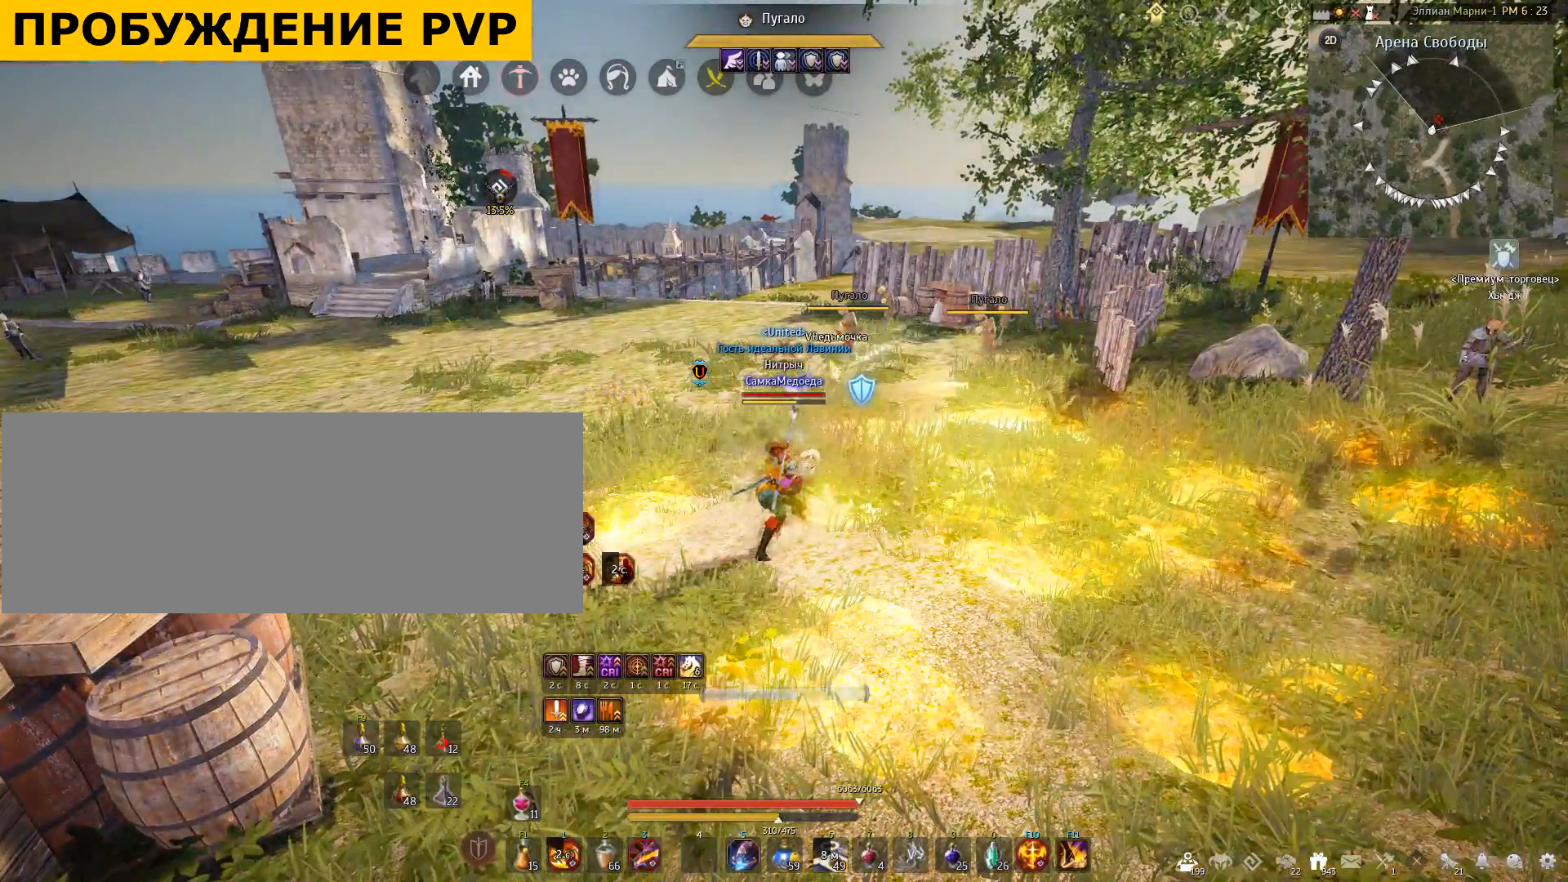
{"keys": [], "mouse": [], "events": [[67, "mouse_left", "up"], [200, "shift", "up"]]}
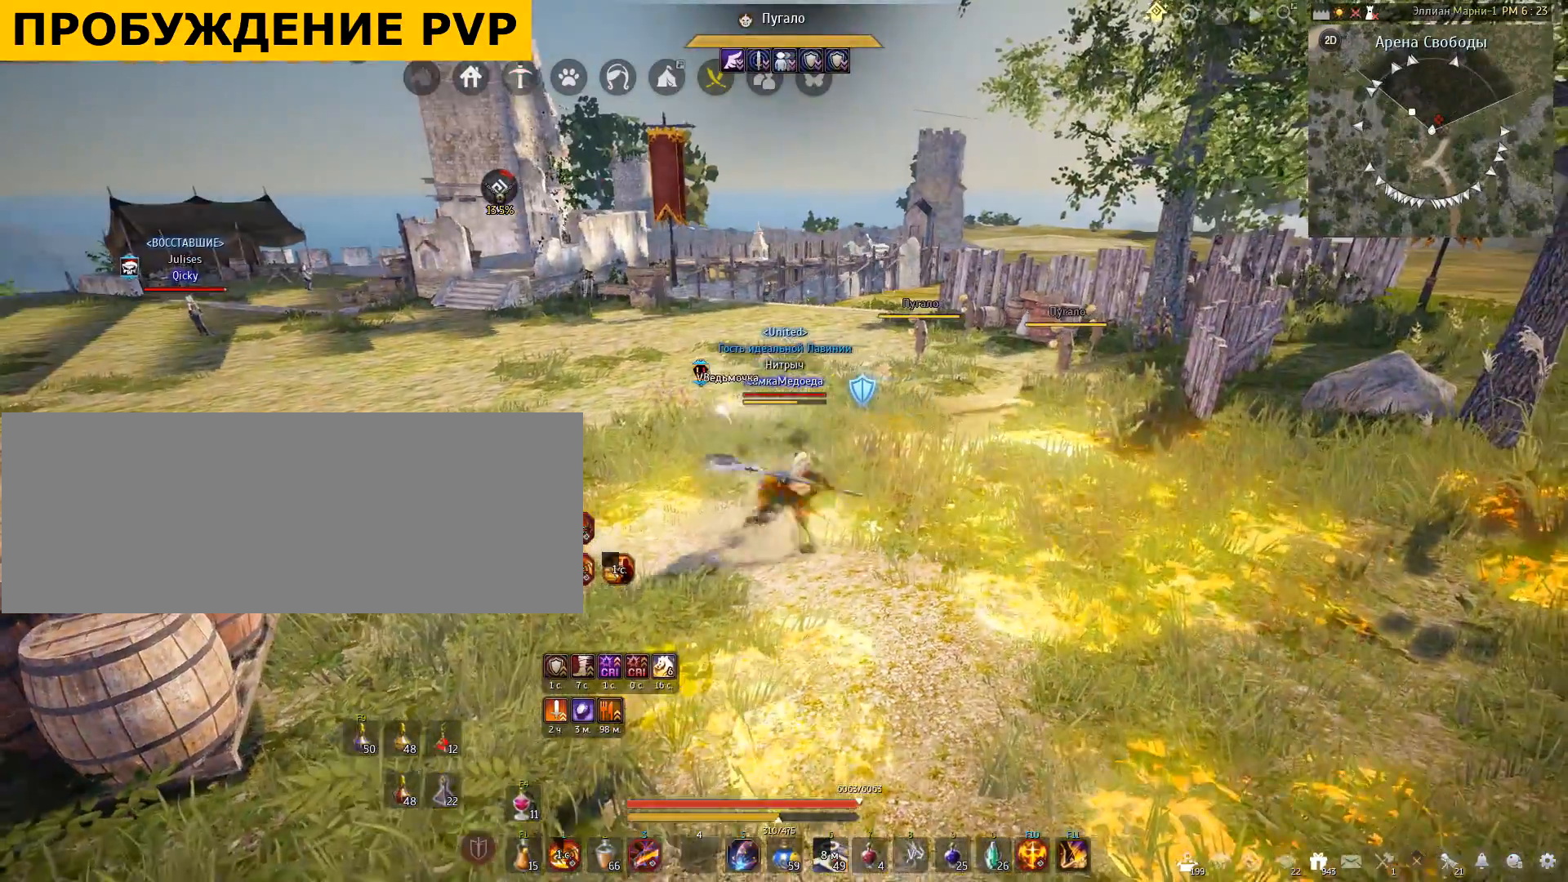
{"keys": [], "mouse": ["right"], "events": [[334, "mouse_right", "down"]]}
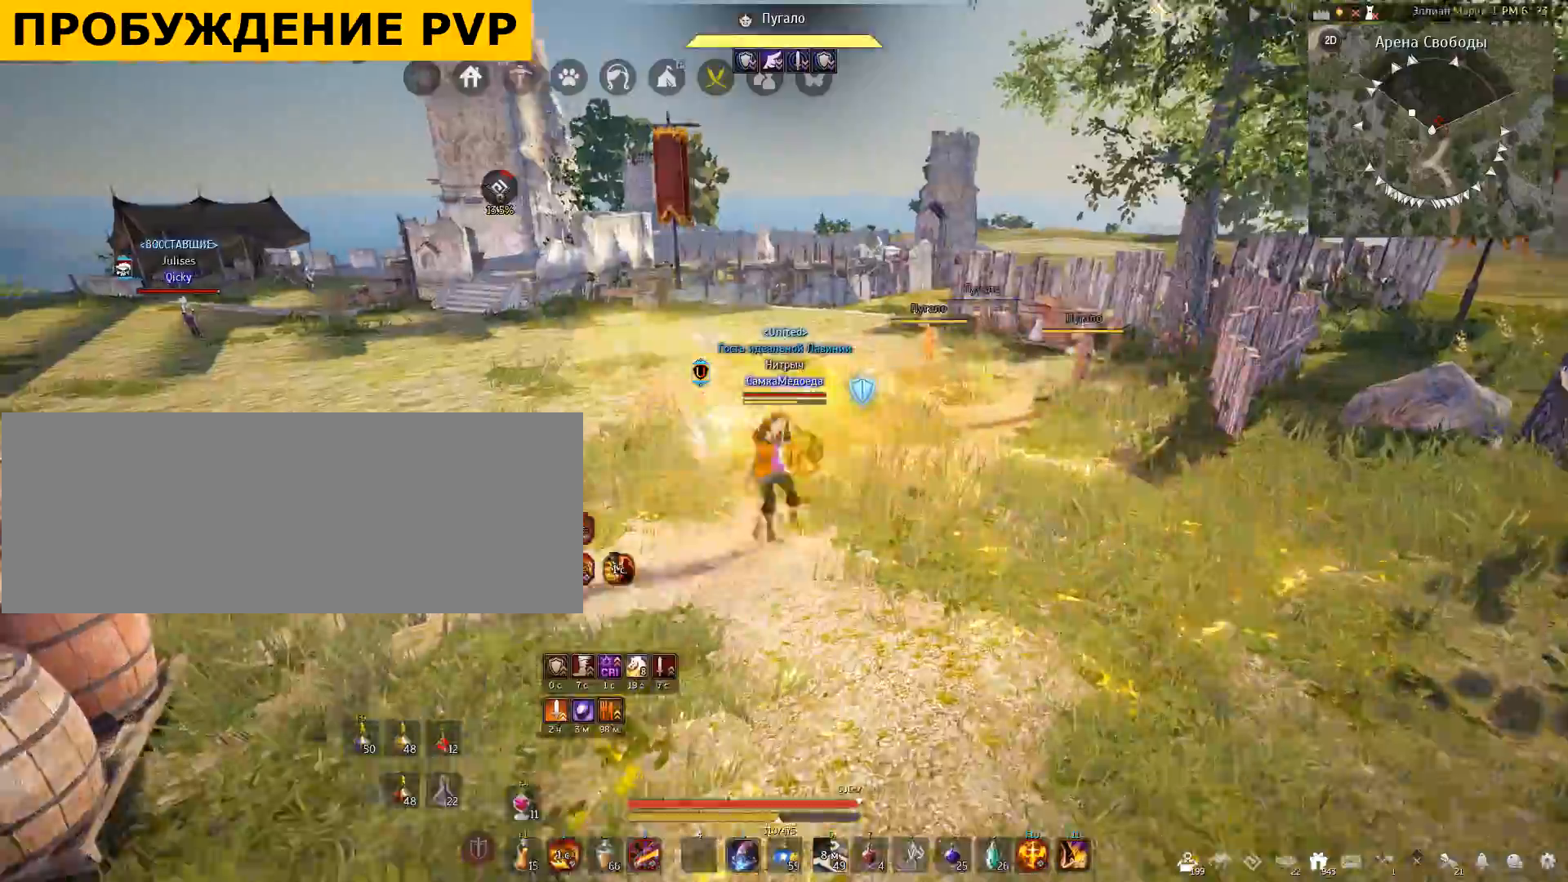
{"keys": [], "mouse": [], "events": [[400, "mouse_right", "up"]]}
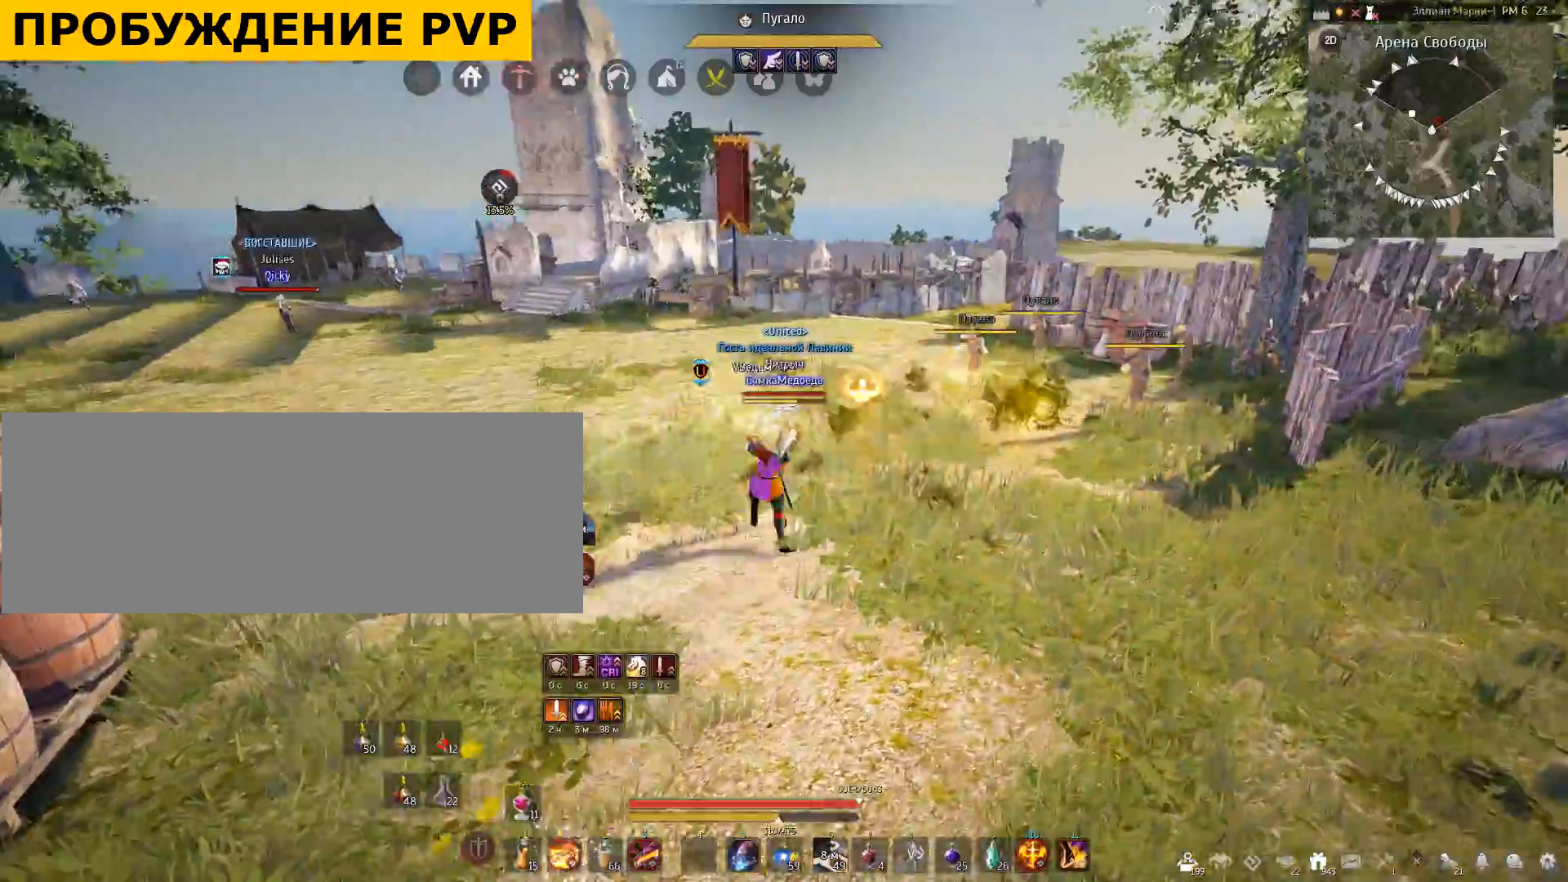
{"keys": ["w"], "mouse": [], "events": [[501, "w", "down"]]}
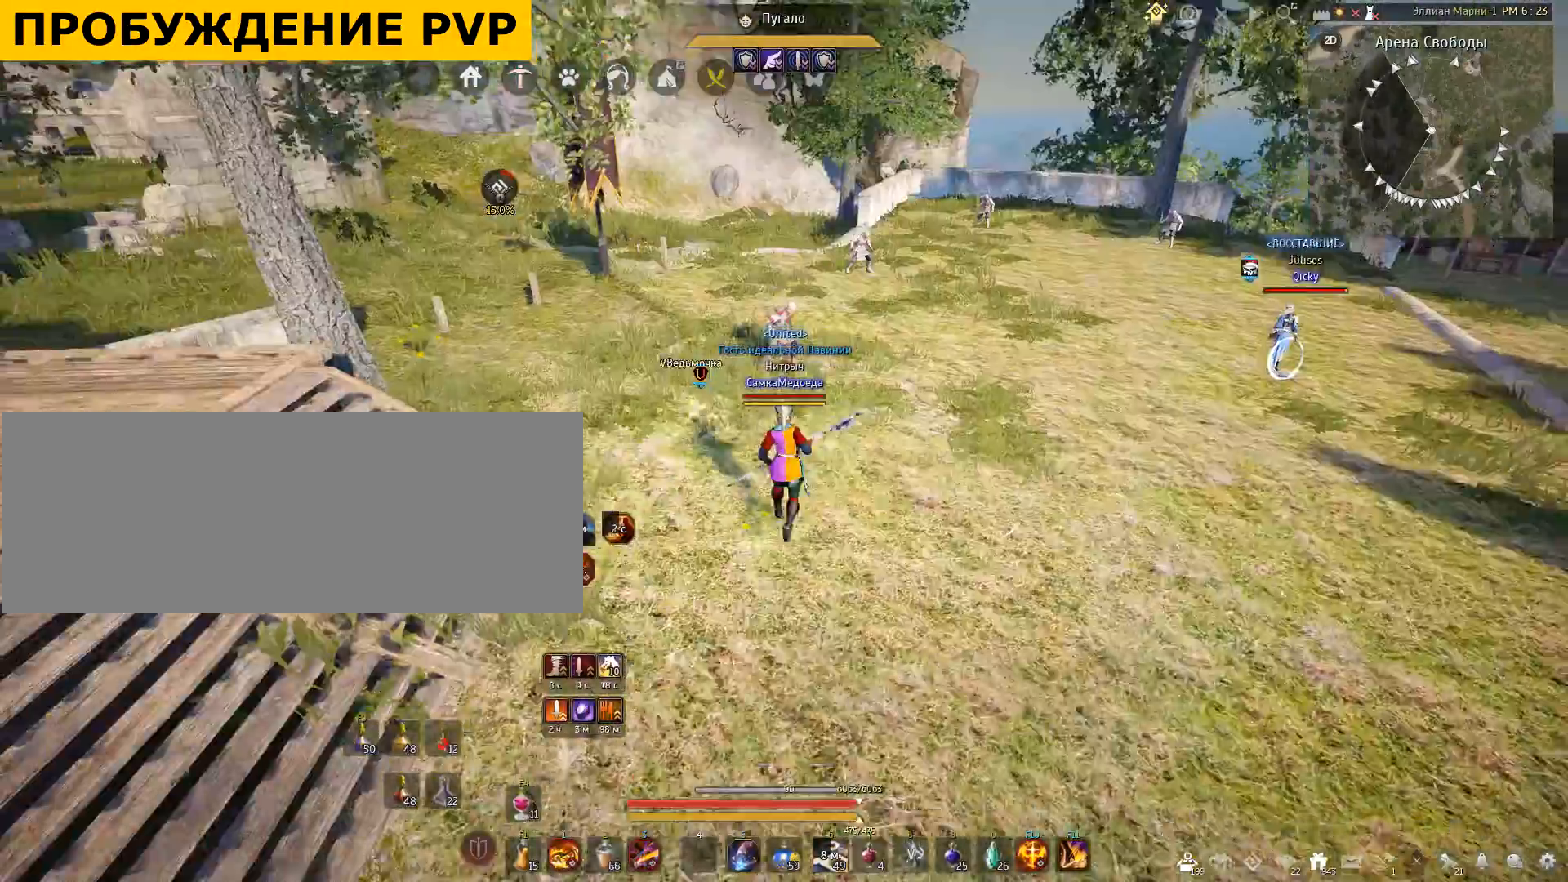
{"keys": ["a"], "mouse": [], "events": [[267, "w", "up"], [367, "a", "down"]]}
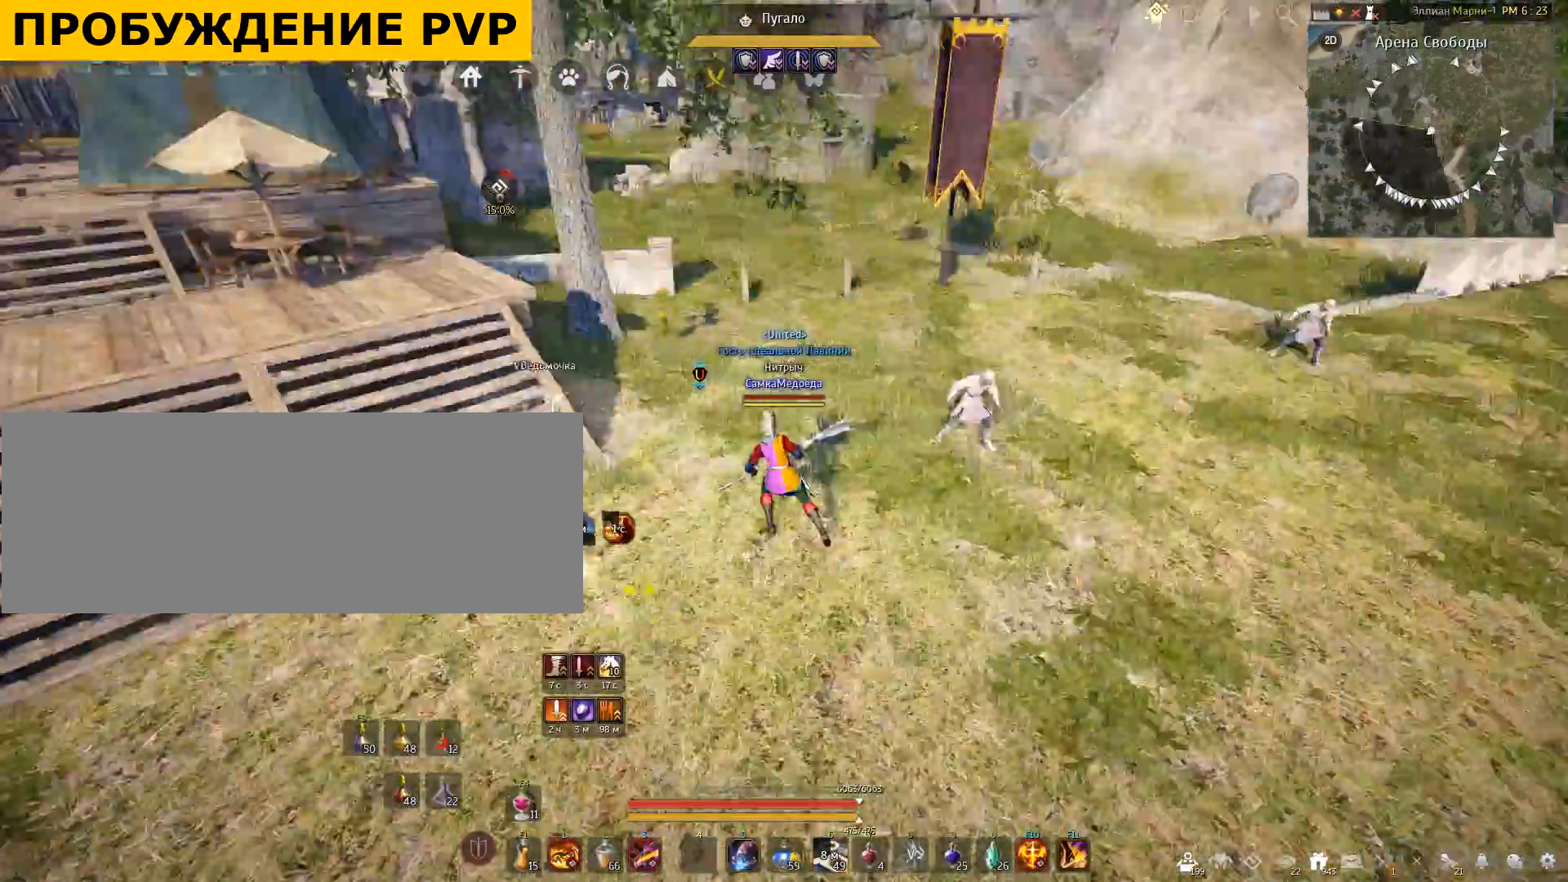
{"keys": ["a"], "mouse": [], "events": []}
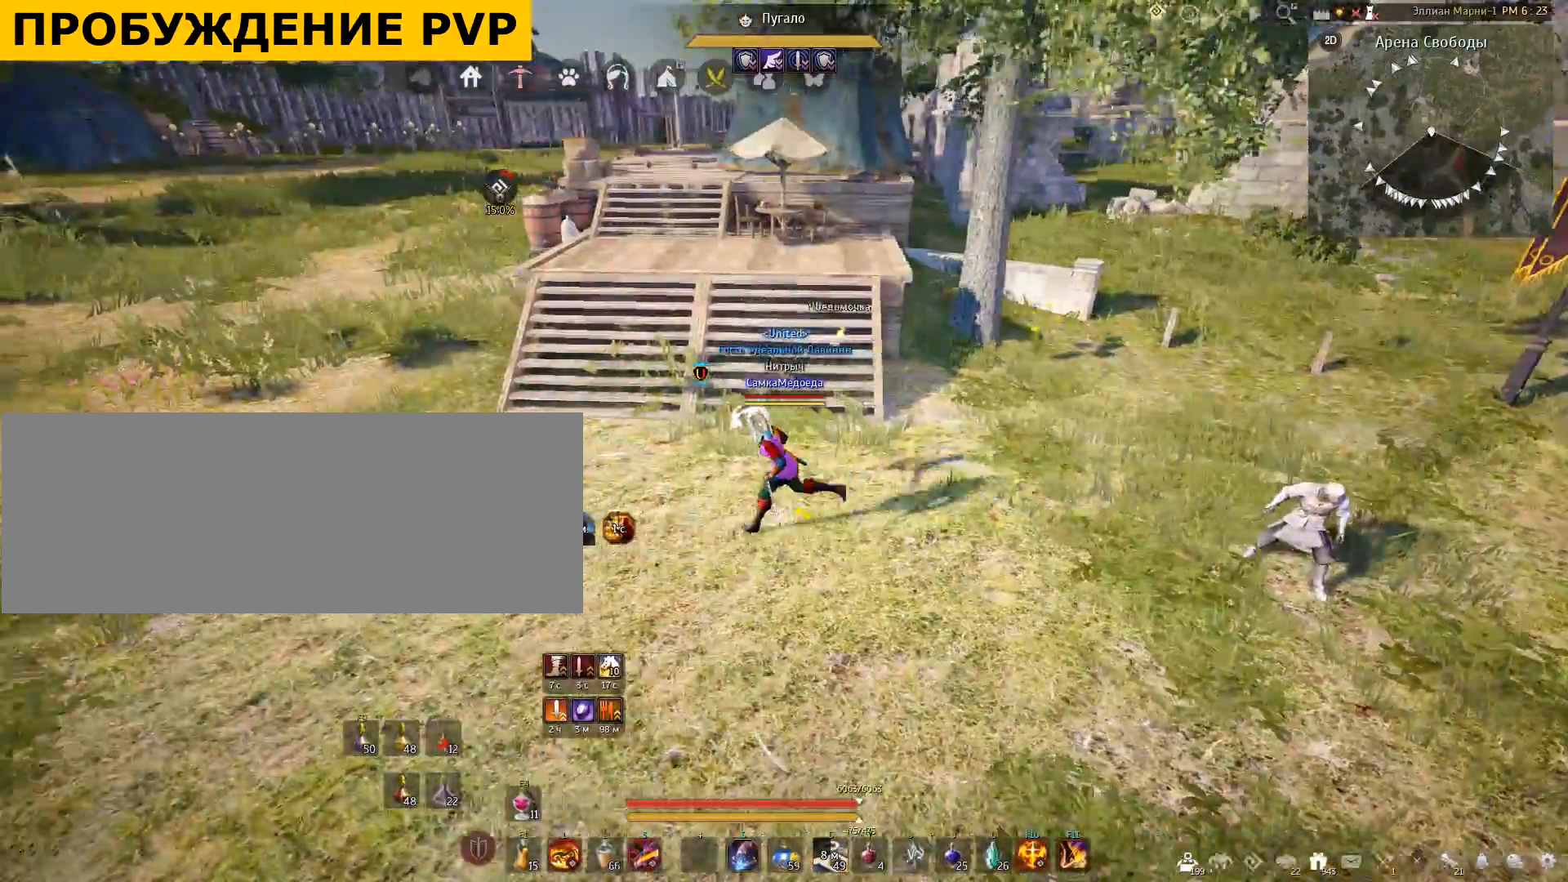
{"keys": ["a", "d"], "mouse": []}
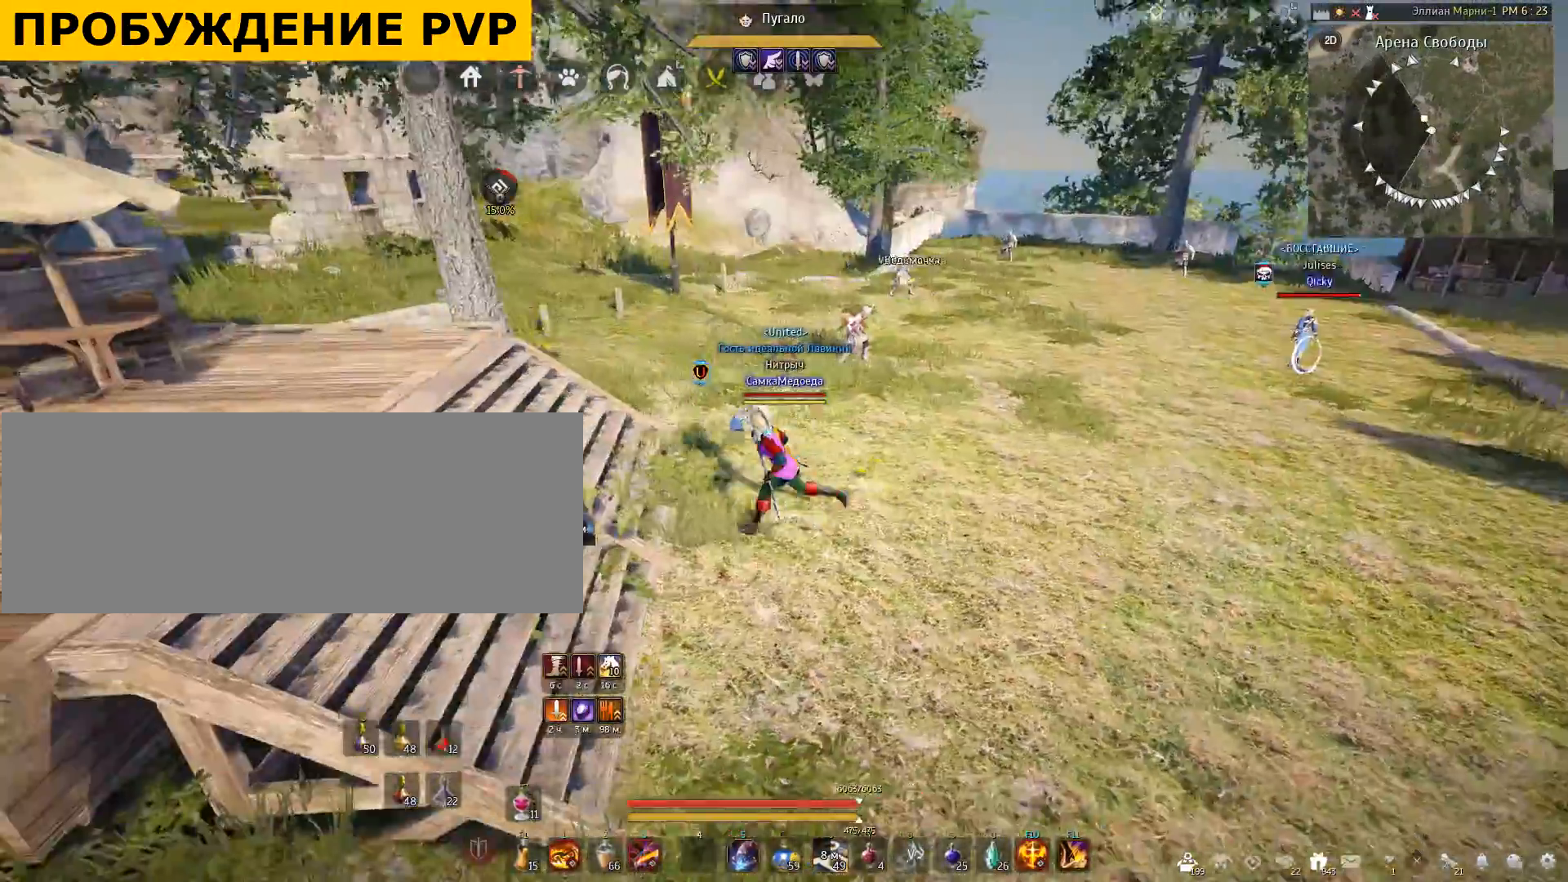
{"keys": ["d"], "mouse": [], "events": [[34, "a", "up"]]}
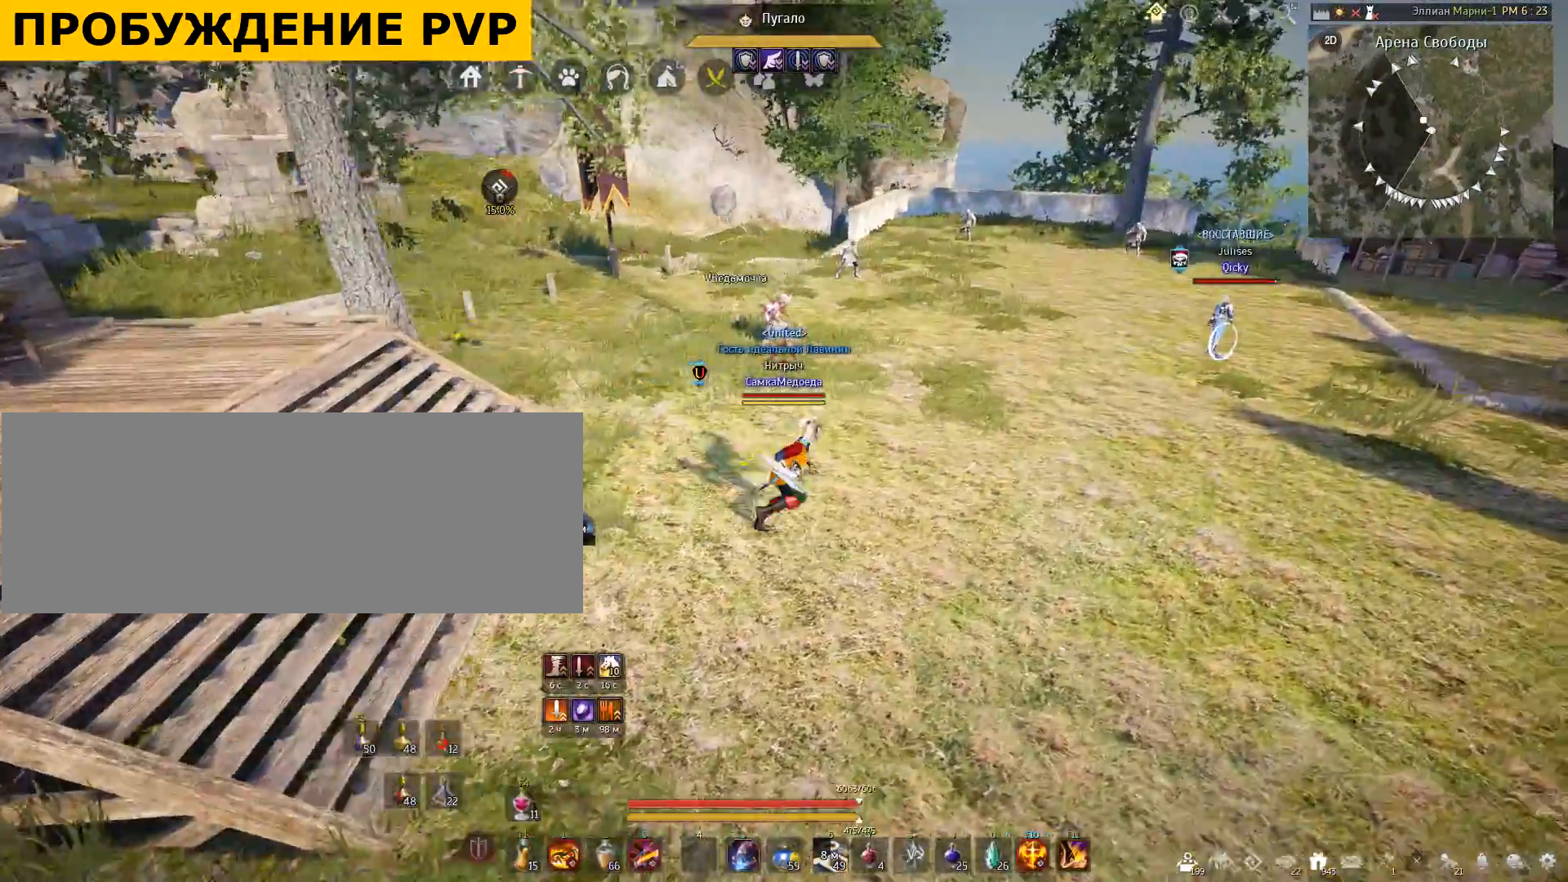
{"keys": ["a"], "mouse": [], "events": [[267, "d", "up"], [434, "a", "down"]]}
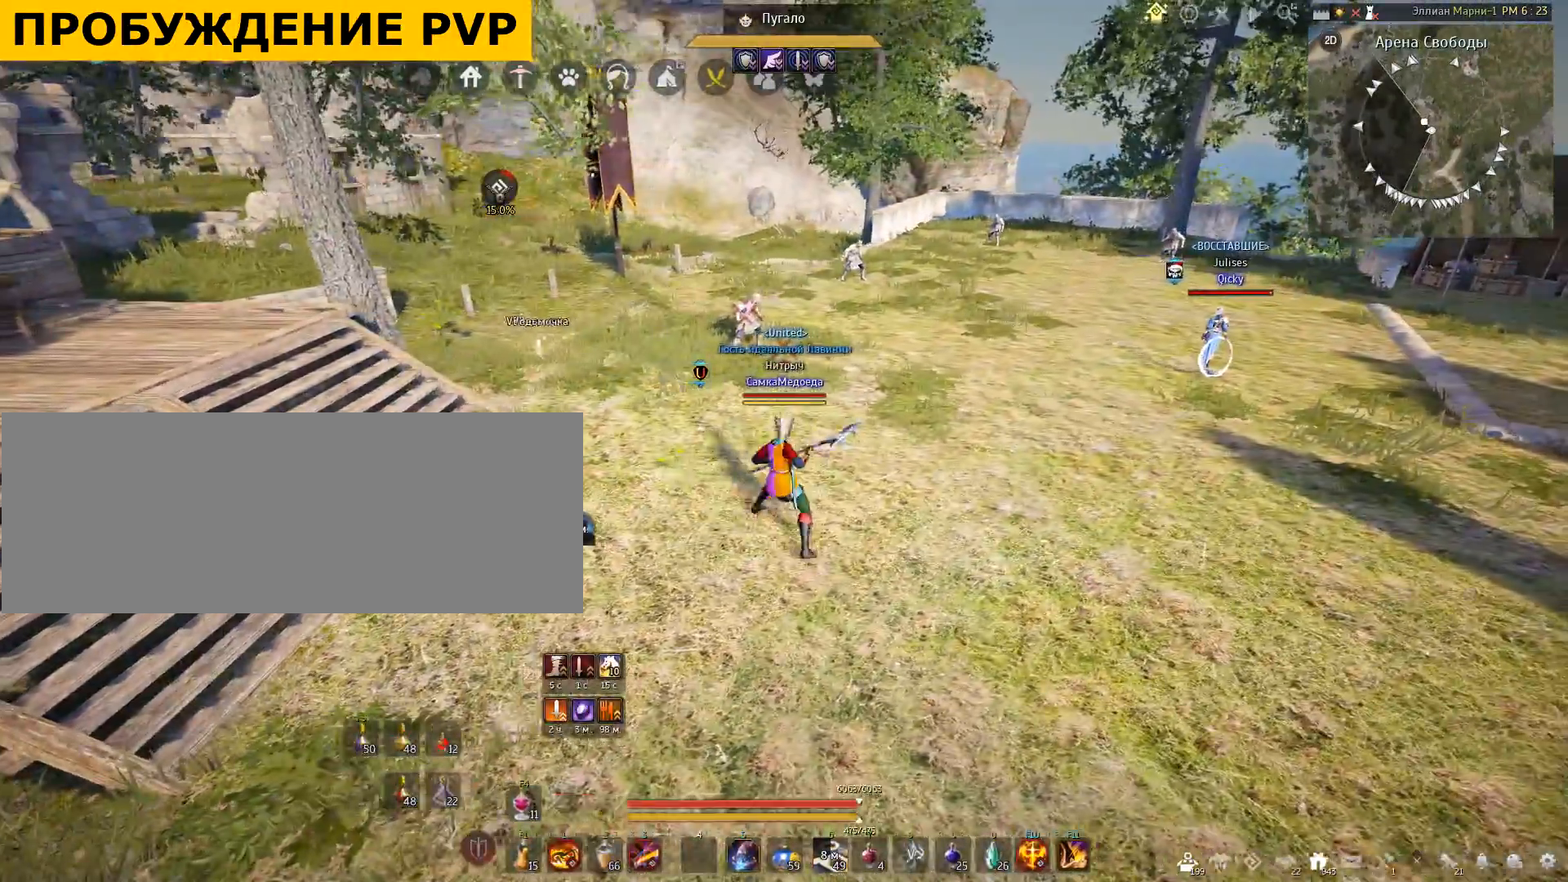
{"keys": [], "mouse": []}
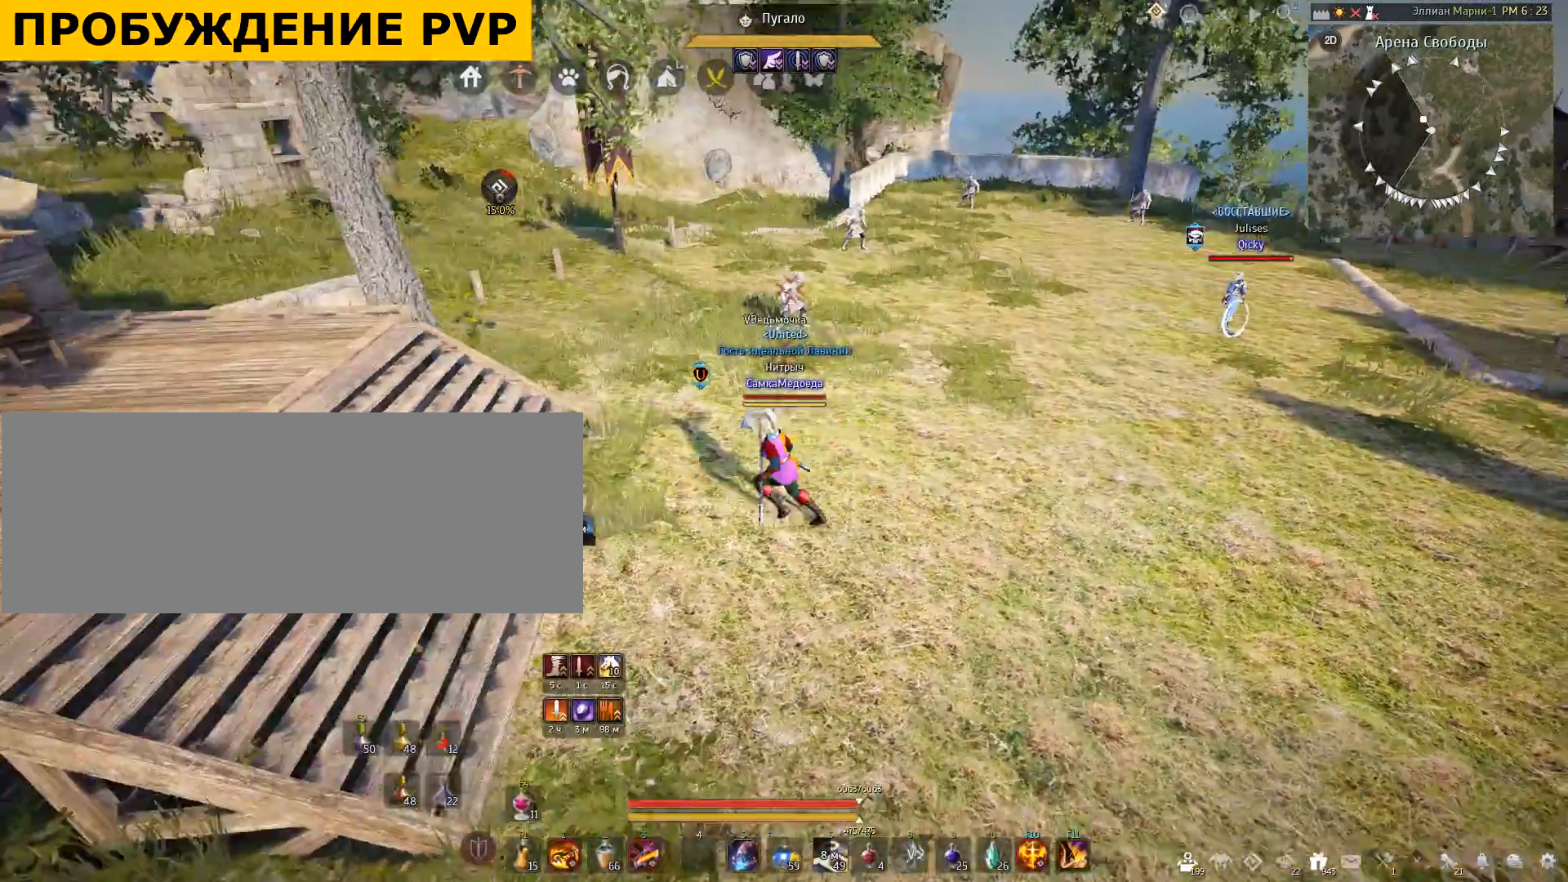
{"keys": [], "mouse": [], "events": []}
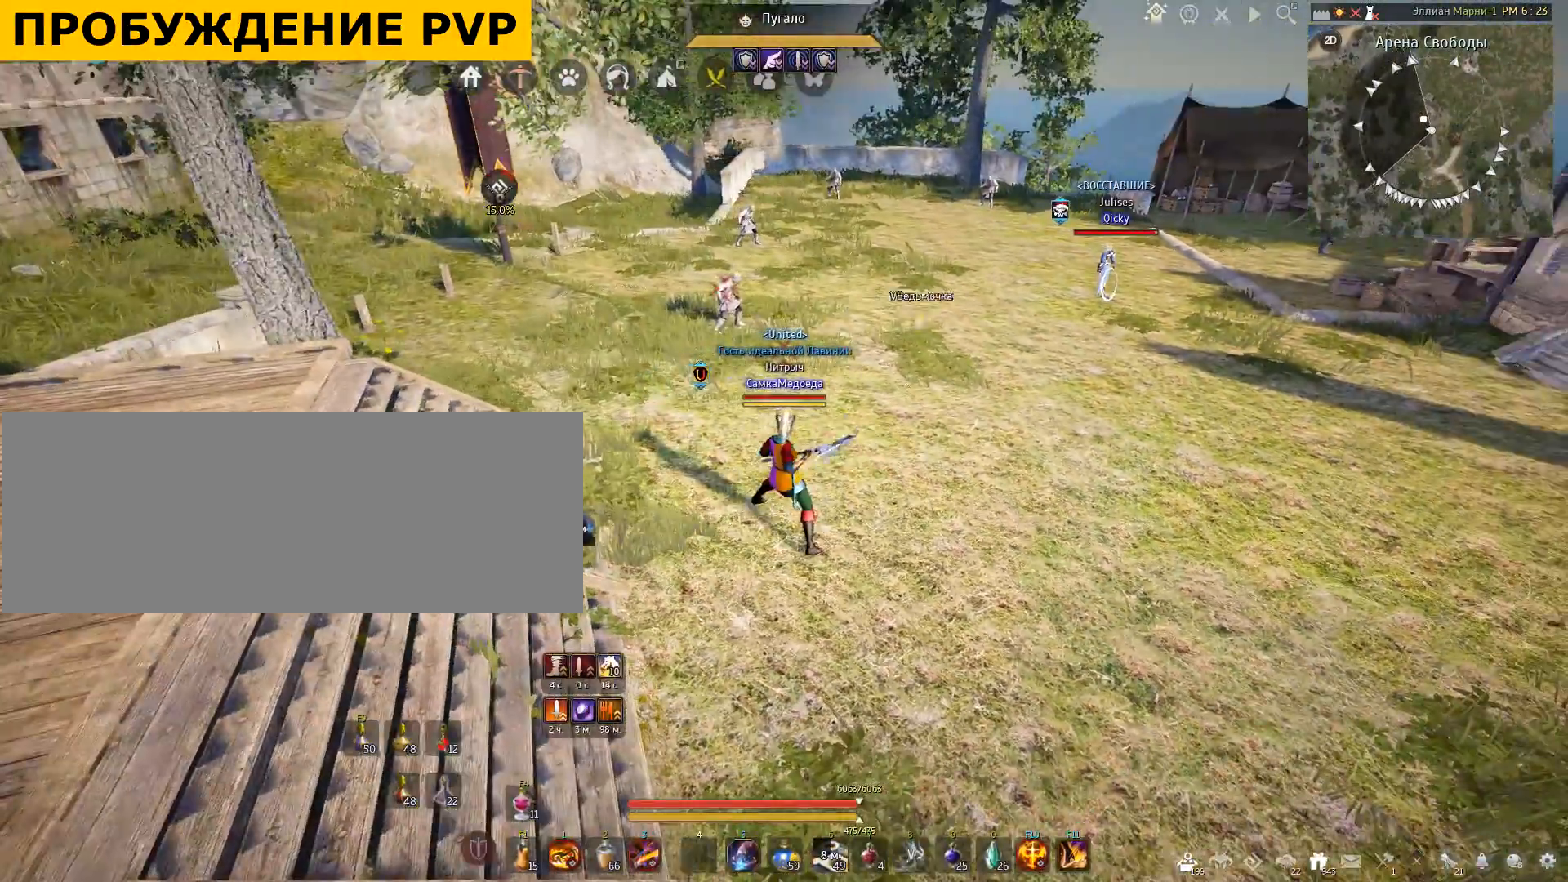
{"keys": [], "mouse": [], "events": []}
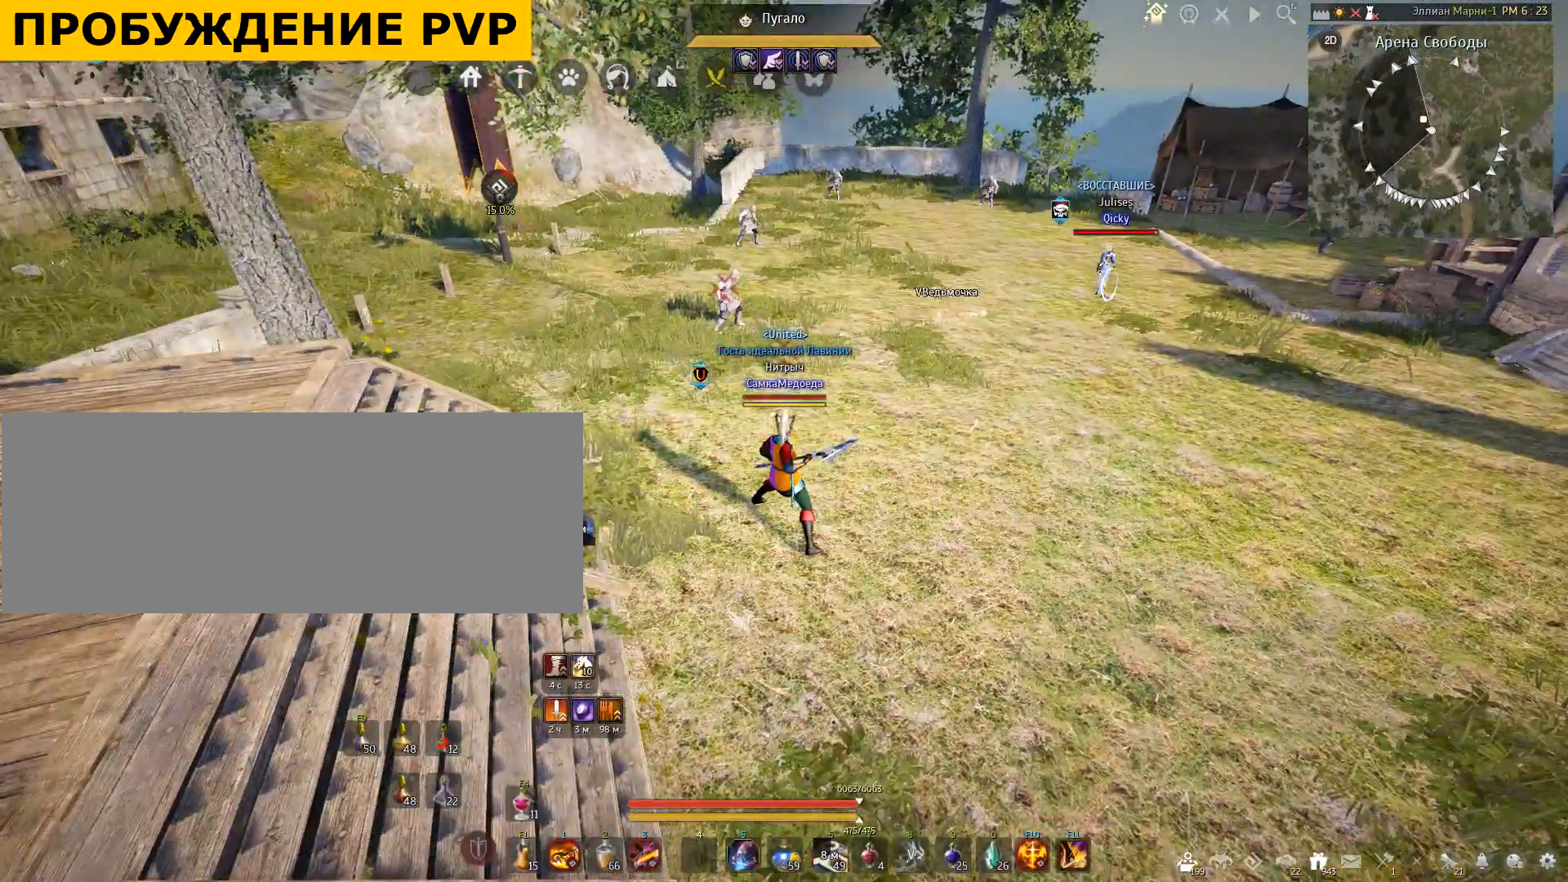
{"keys": ["w"], "mouse": [], "events": [[434, "w", "down"]]}
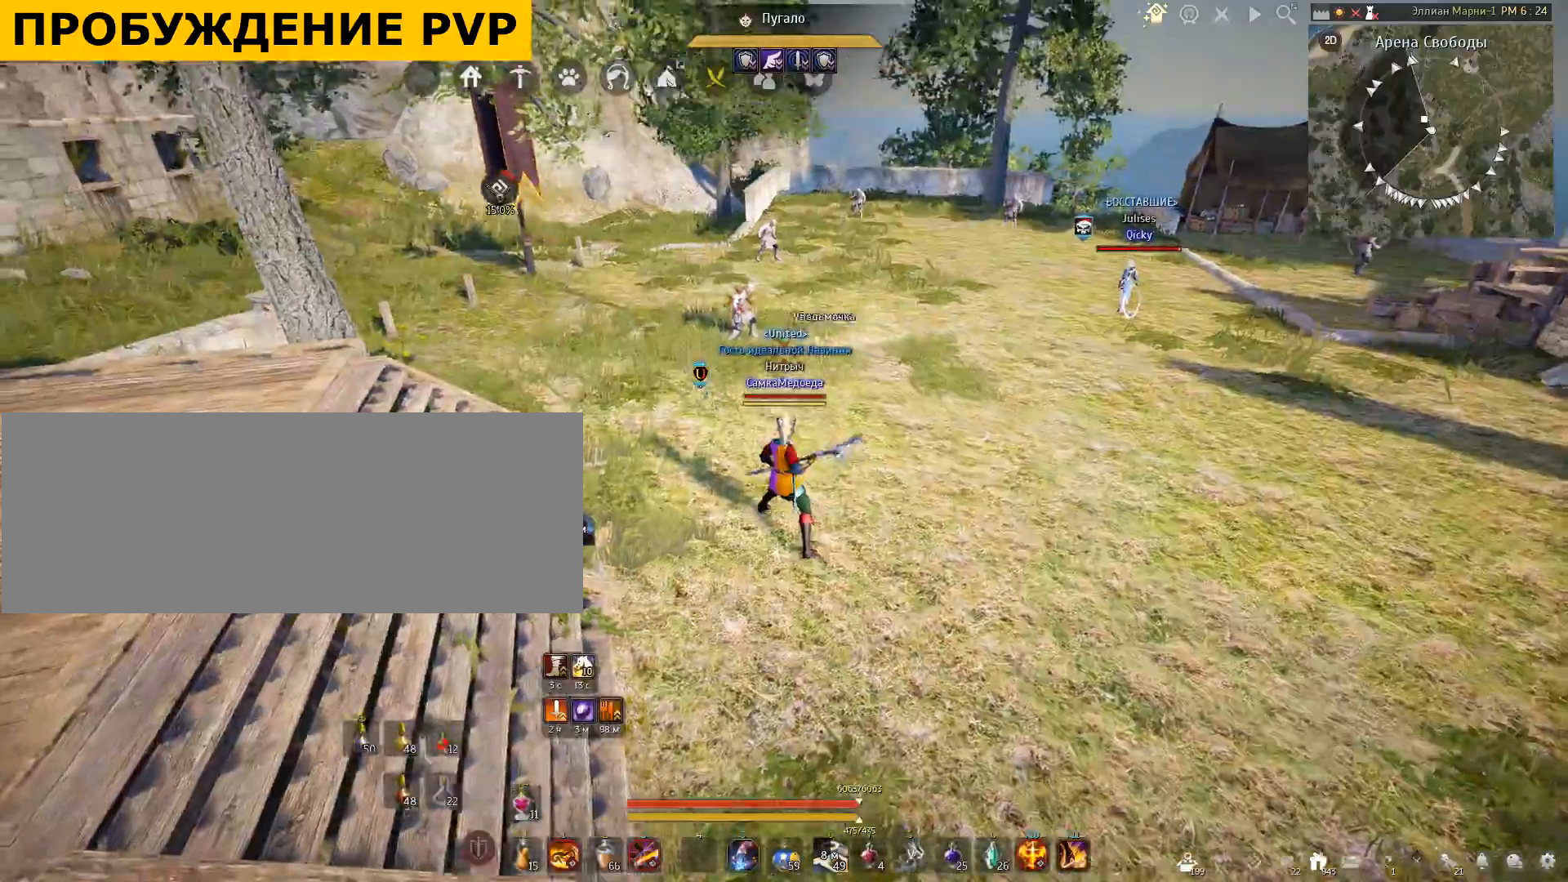
{"keys": [], "mouse": [], "events": [[501, "w", "up"]]}